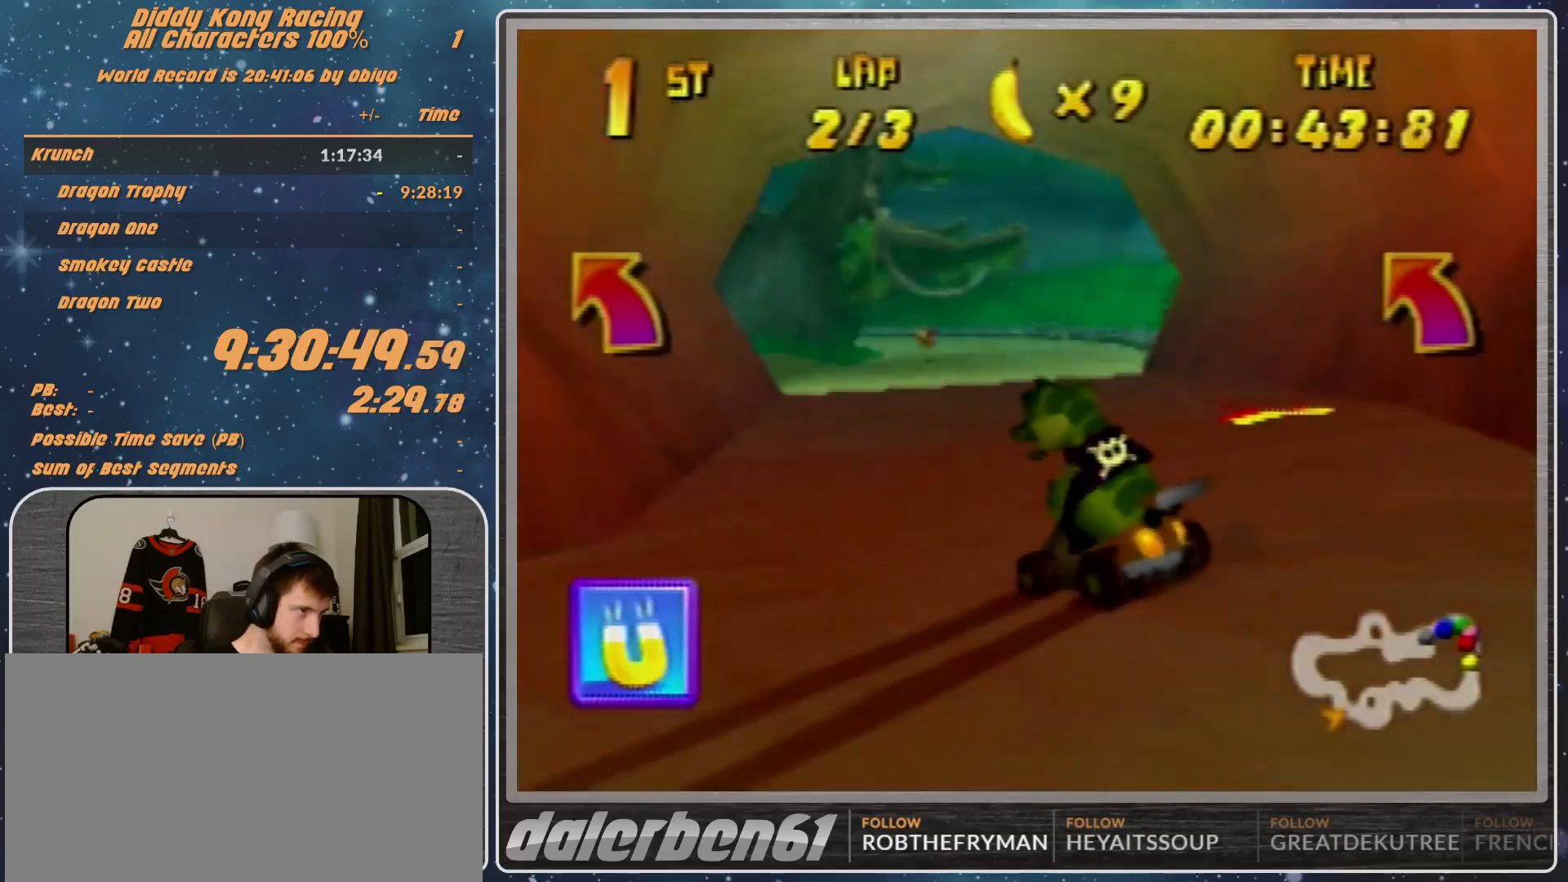
Gameplay with a controller (Nintendo layout); each line is a JSON object with the inputs held at the frame after it. "events" lists button and stick changes between this image and that frame as [ms after this image, input, new state], when the widget could be followed in between. Not read: L1 L3 R3.
{"buttons": [], "left_stick": "left", "events": [[33, "A", "down"], [100, "A", "up"], [100, "R1", "up"], [100, "left_stick", "left"]]}
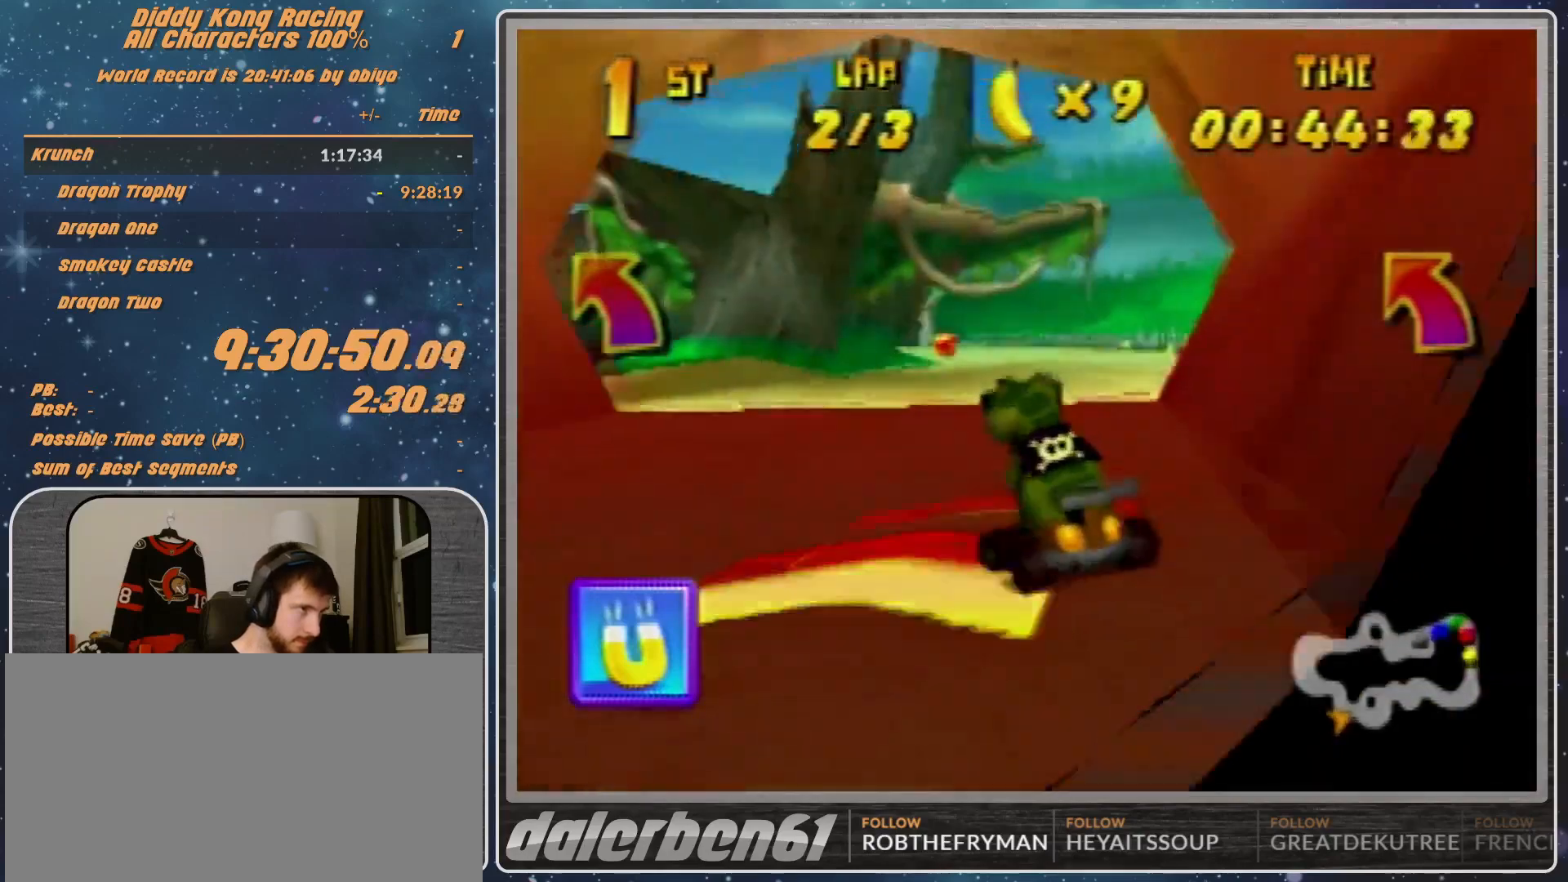
{"buttons": [], "left_stick": "left", "events": []}
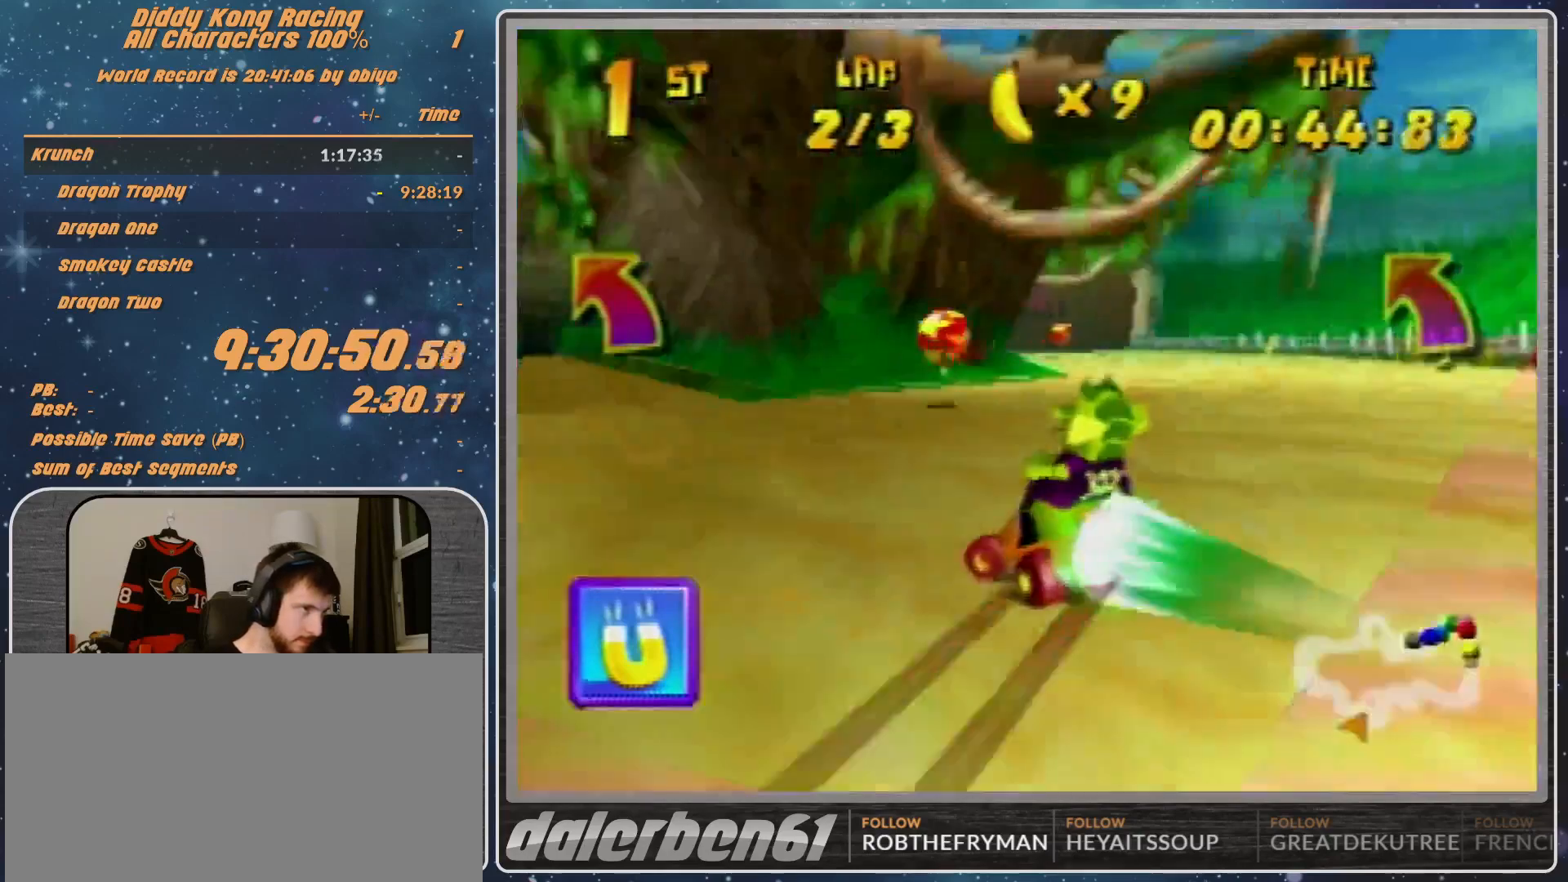
{"buttons": ["R1"], "left_stick": "up-left", "events": [[33, "R1", "down"], [167, "R1", "up"], [233, "left_stick", "up"], [300, "R1", "down"], [300, "left_stick", "up-right"], [500, "left_stick", "up-left"]]}
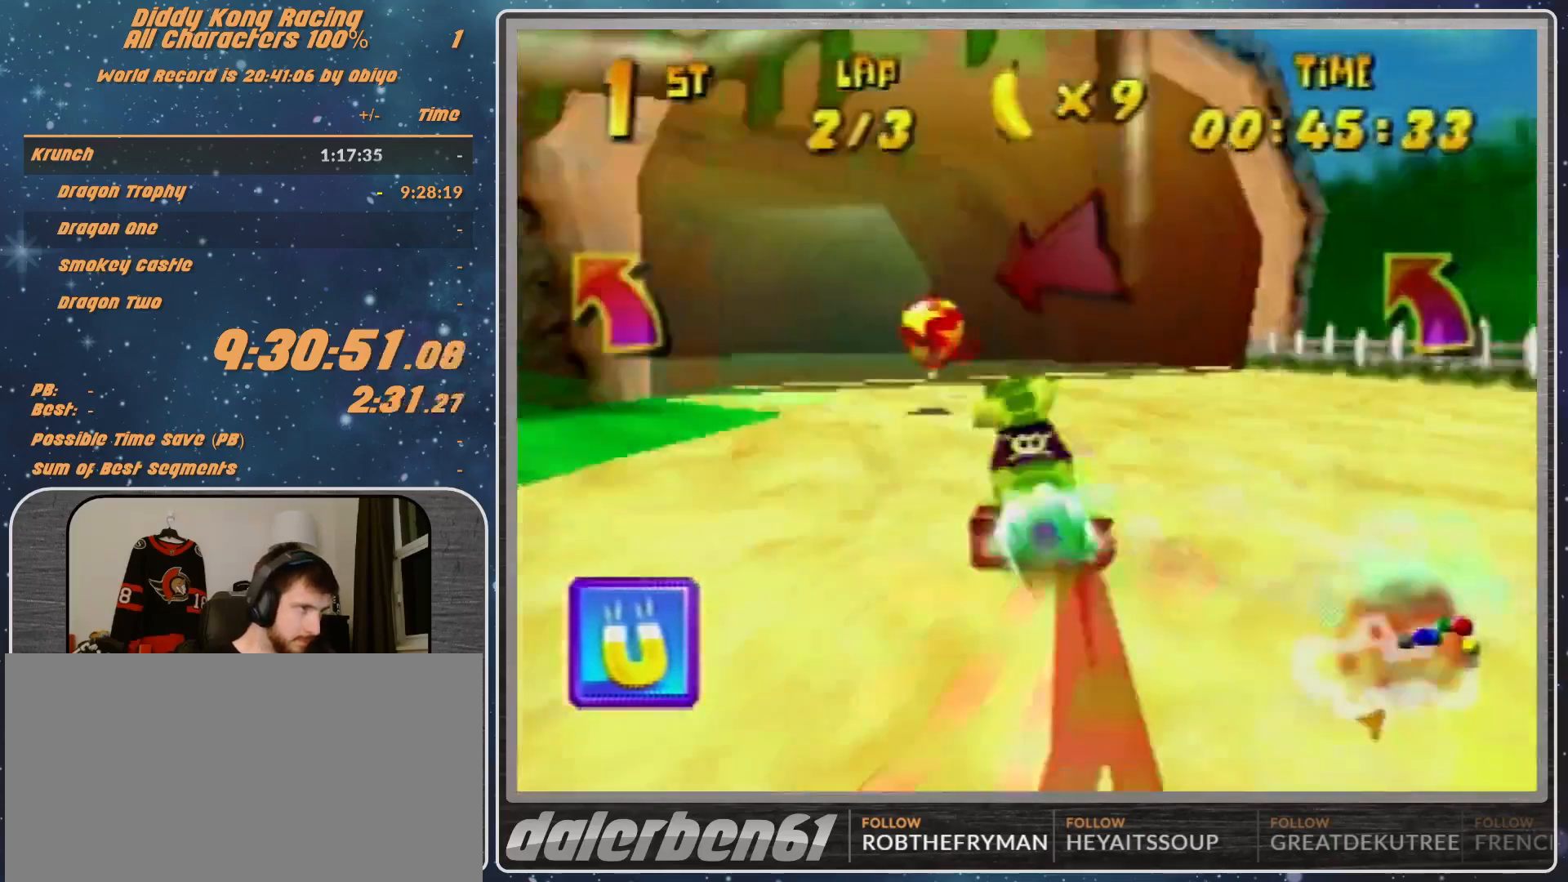
{"buttons": ["R1"], "left_stick": "up-right", "events": [[67, "A", "down"], [100, "A", "up"], [167, "left_stick", "up-right"], [367, "A", "down"], [433, "A", "up"]]}
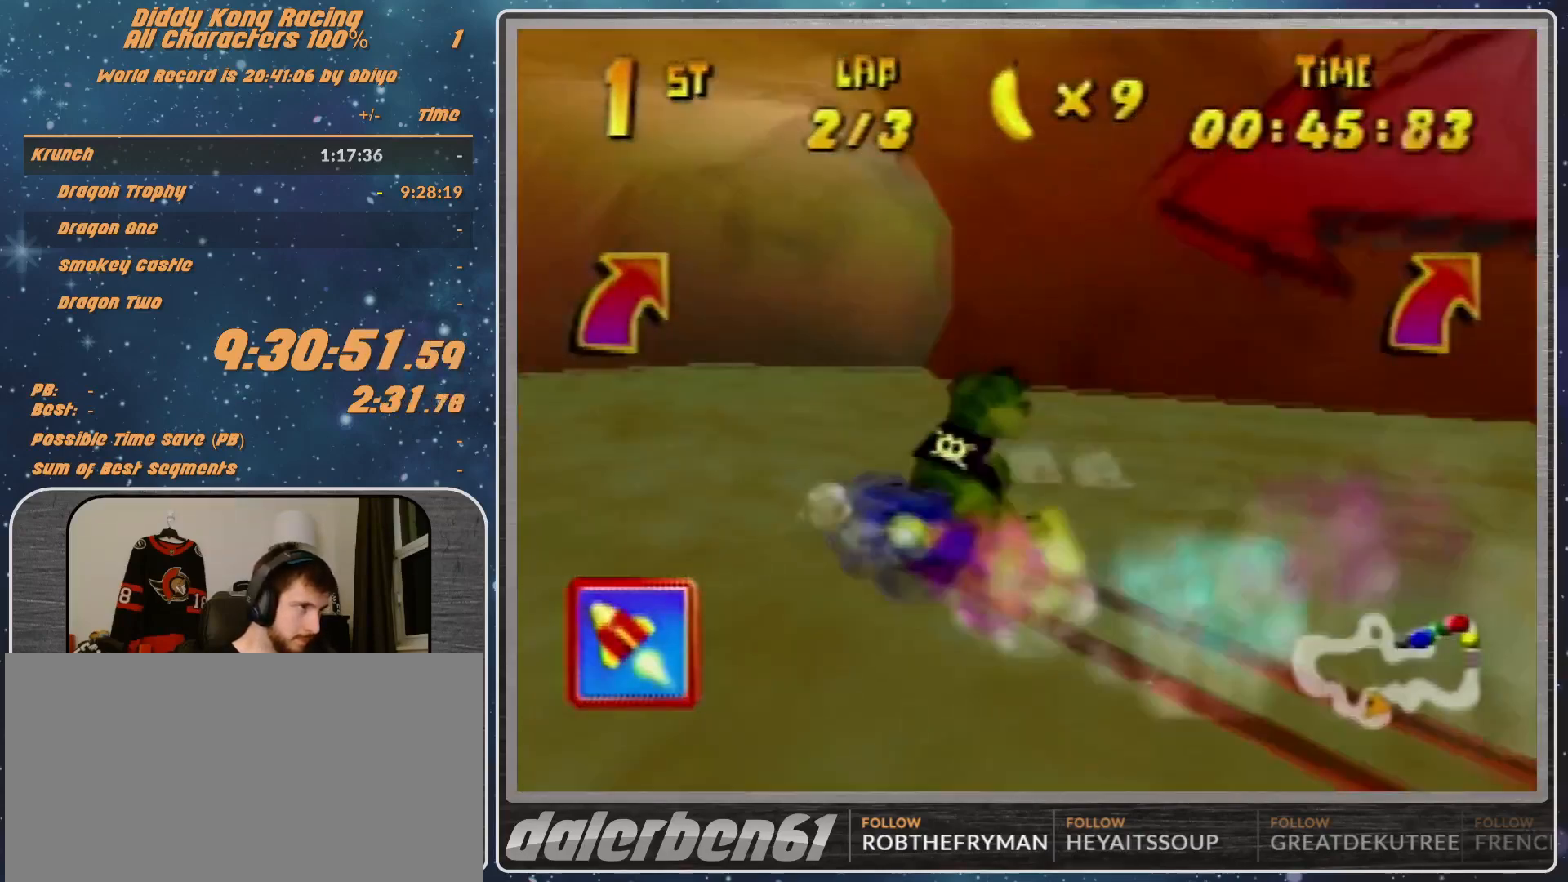
{"buttons": ["A", "B", "R1"], "left_stick": "up-right", "events": [[133, "A", "down"], [433, "B", "down"]]}
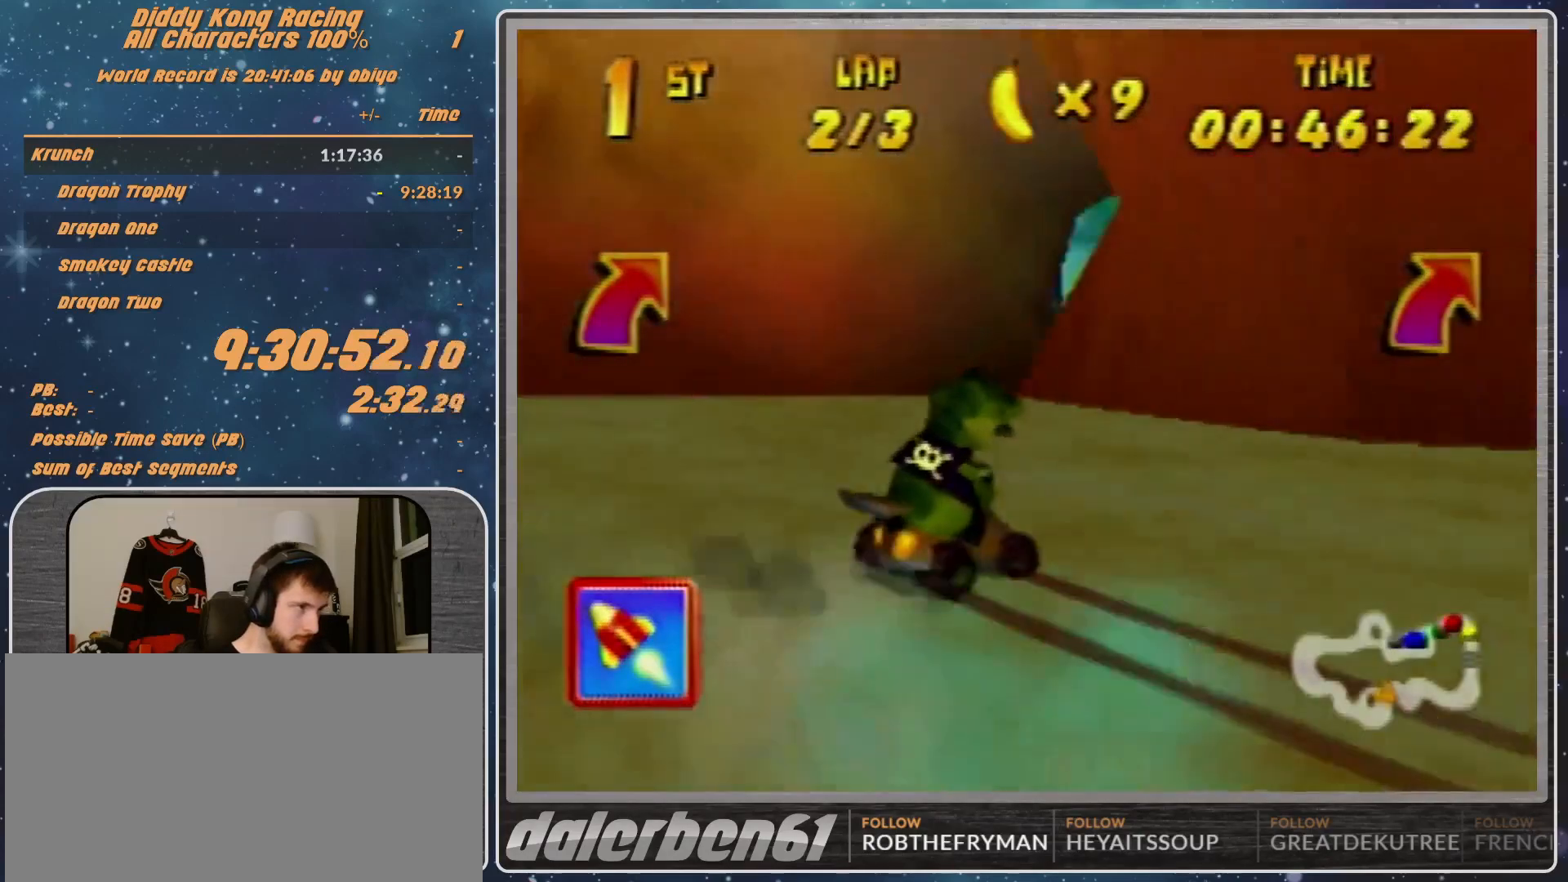
{"buttons": ["A", "R1"], "left_stick": "left", "events": [[100, "A", "up"], [100, "B", "up"], [100, "R1", "up"], [133, "left_stick", "up-left"], [167, "A", "down"], [167, "R1", "down"], [233, "A", "up"], [333, "left_stick", "left"], [400, "A", "down"]]}
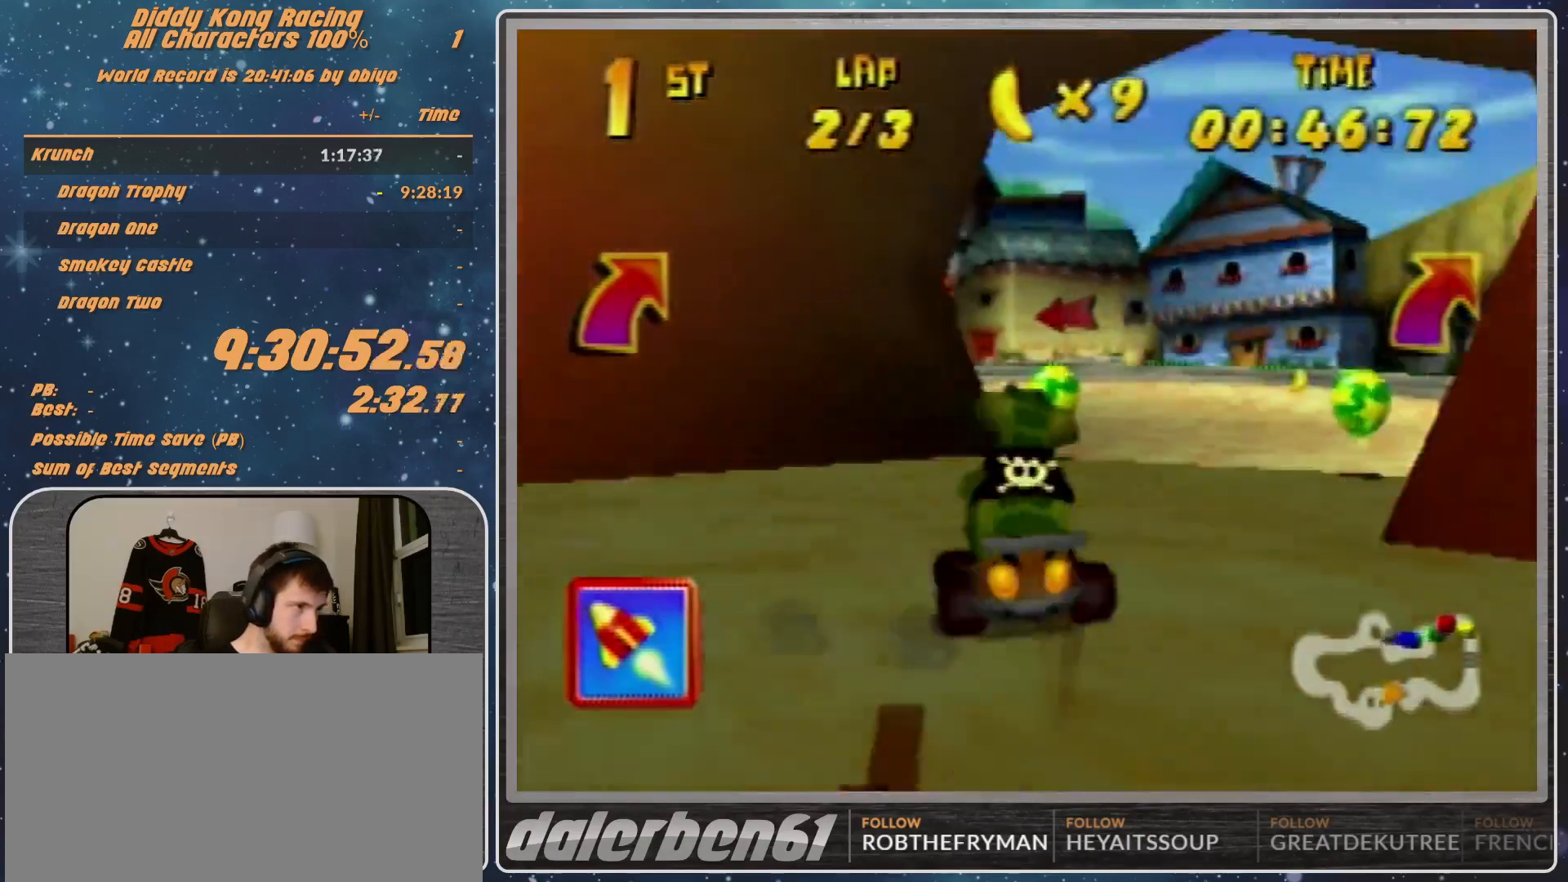
{"buttons": [], "left_stick": "left", "events": [[300, "B", "down"], [433, "A", "up"], [433, "B", "up"], [433, "R1", "up"]]}
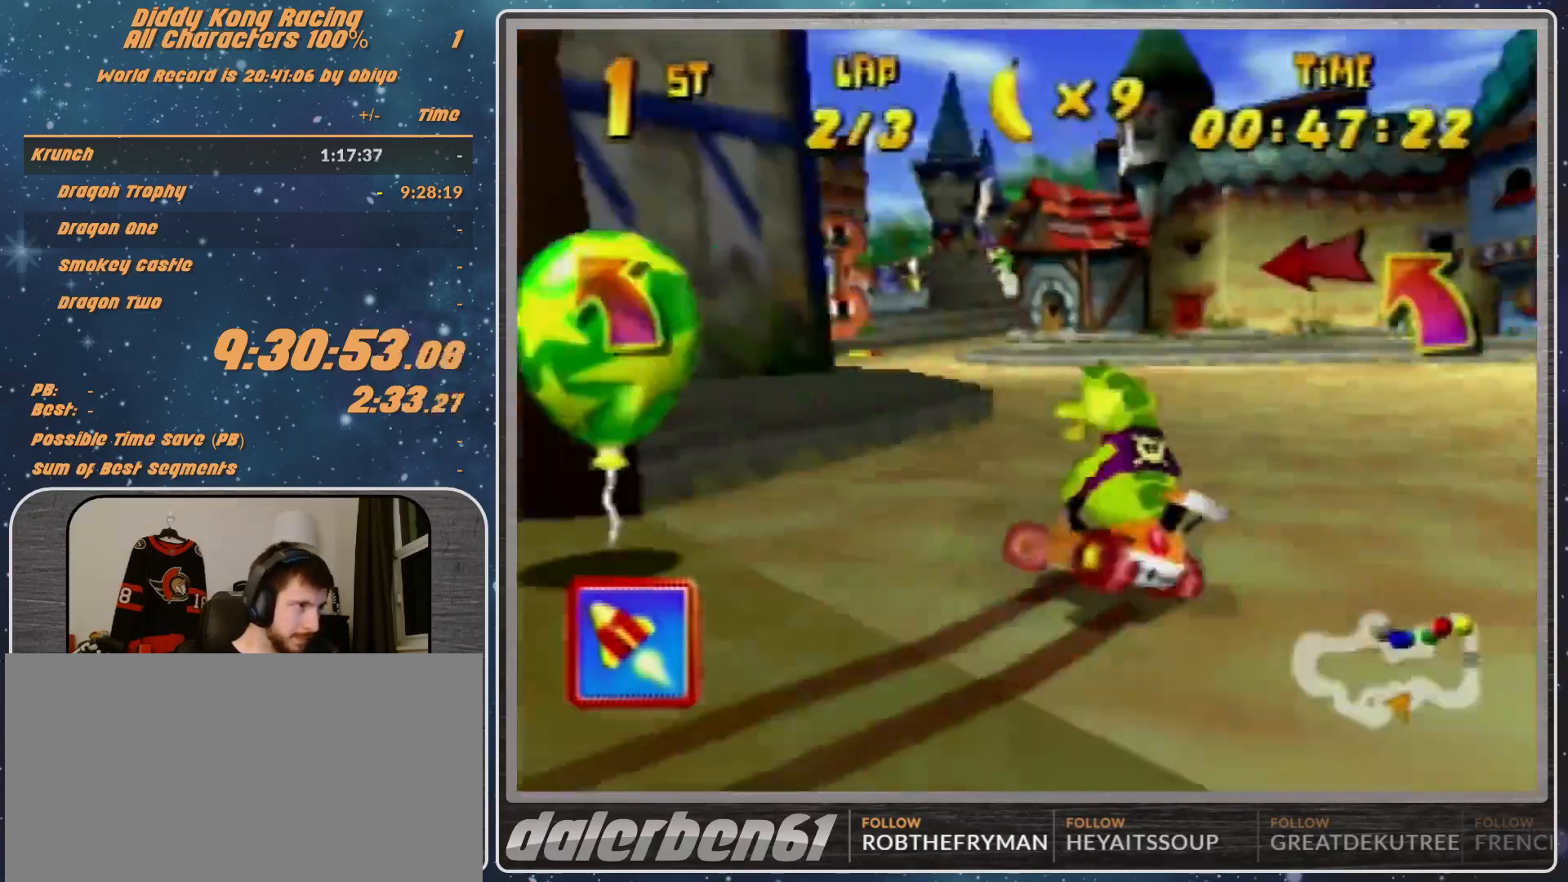
{"buttons": ["A", "R1"], "left_stick": "up-right", "events": [[67, "A", "down"], [67, "left_stick", "up-right"], [100, "A", "up"], [367, "R1", "down"], [467, "A", "down"]]}
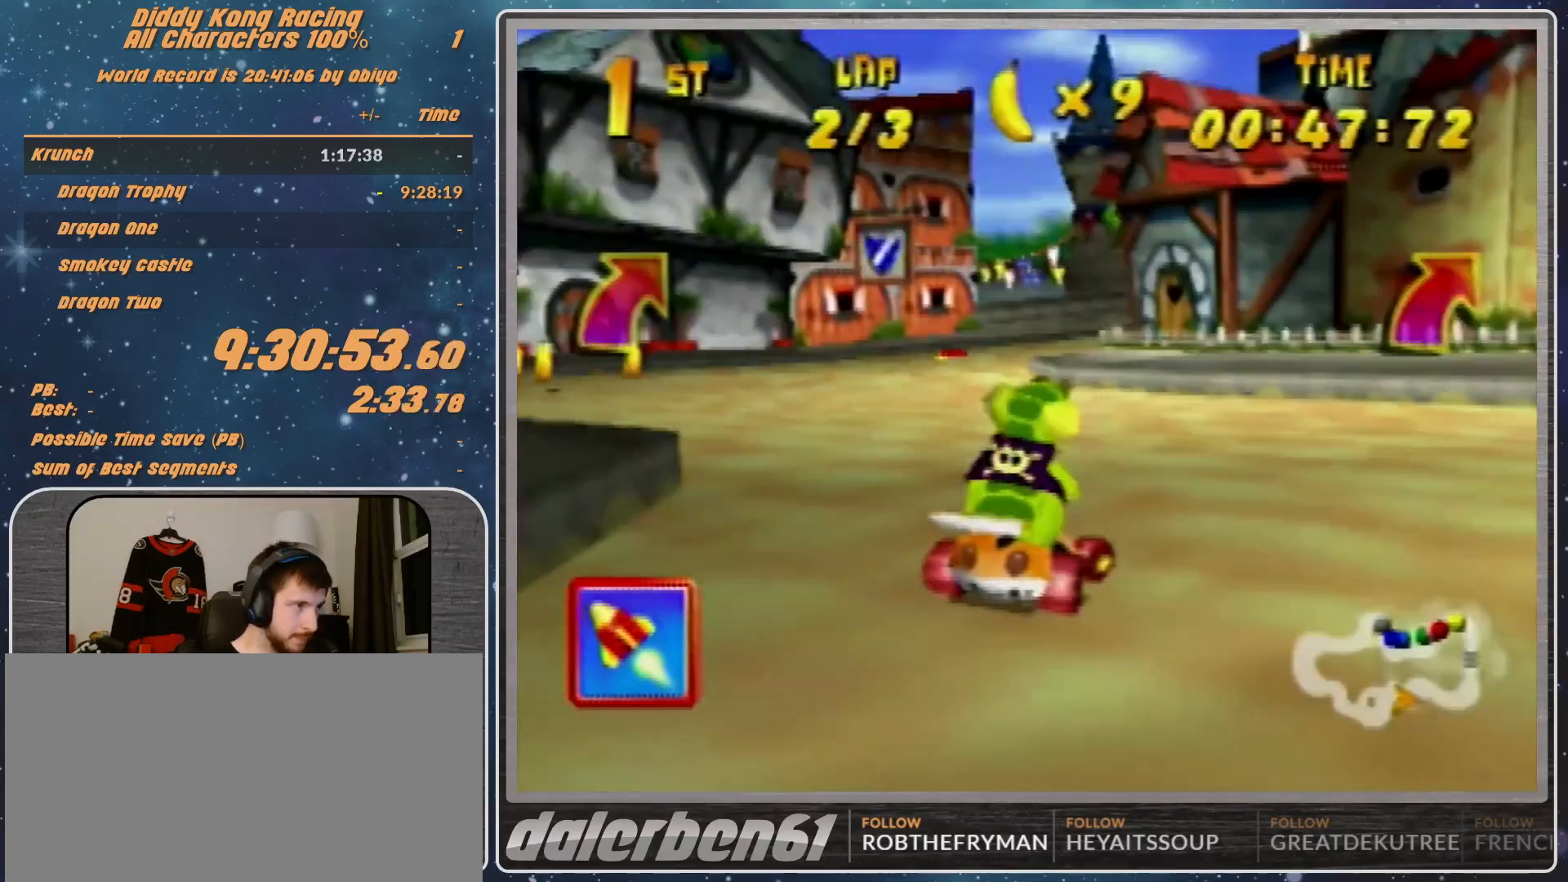
{"buttons": ["R1"], "left_stick": "up-right", "events": [[133, "A", "up"], [267, "A", "down"], [300, "A", "up"], [367, "A", "down"], [433, "A", "up"]]}
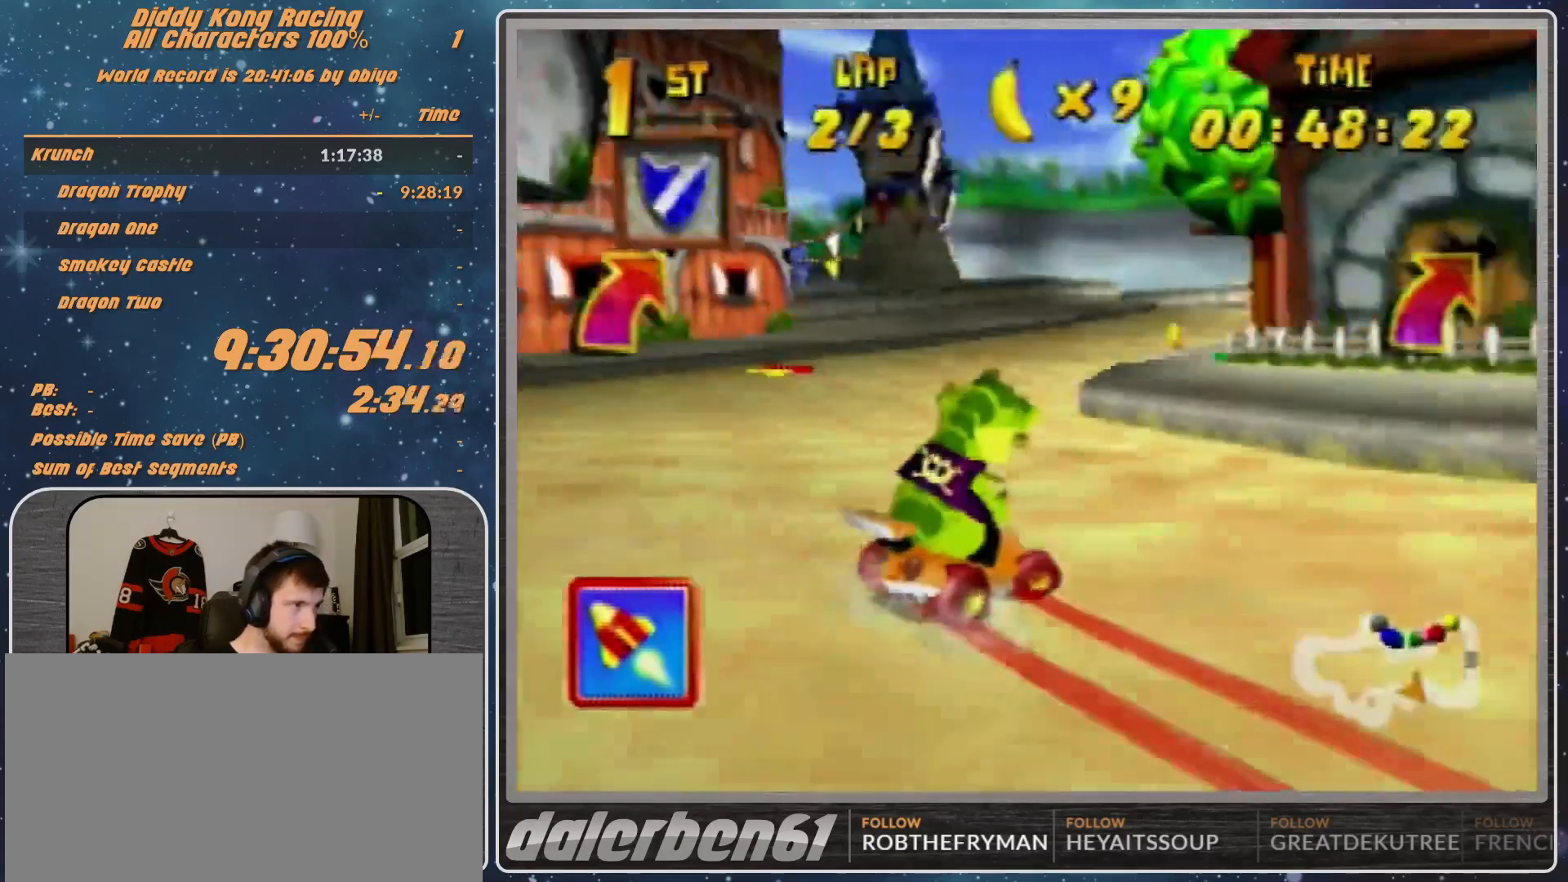
{"buttons": [], "left_stick": "up-right", "events": [[33, "A", "down"], [133, "A", "up"], [267, "A", "down"], [367, "A", "up"], [500, "R1", "up"]]}
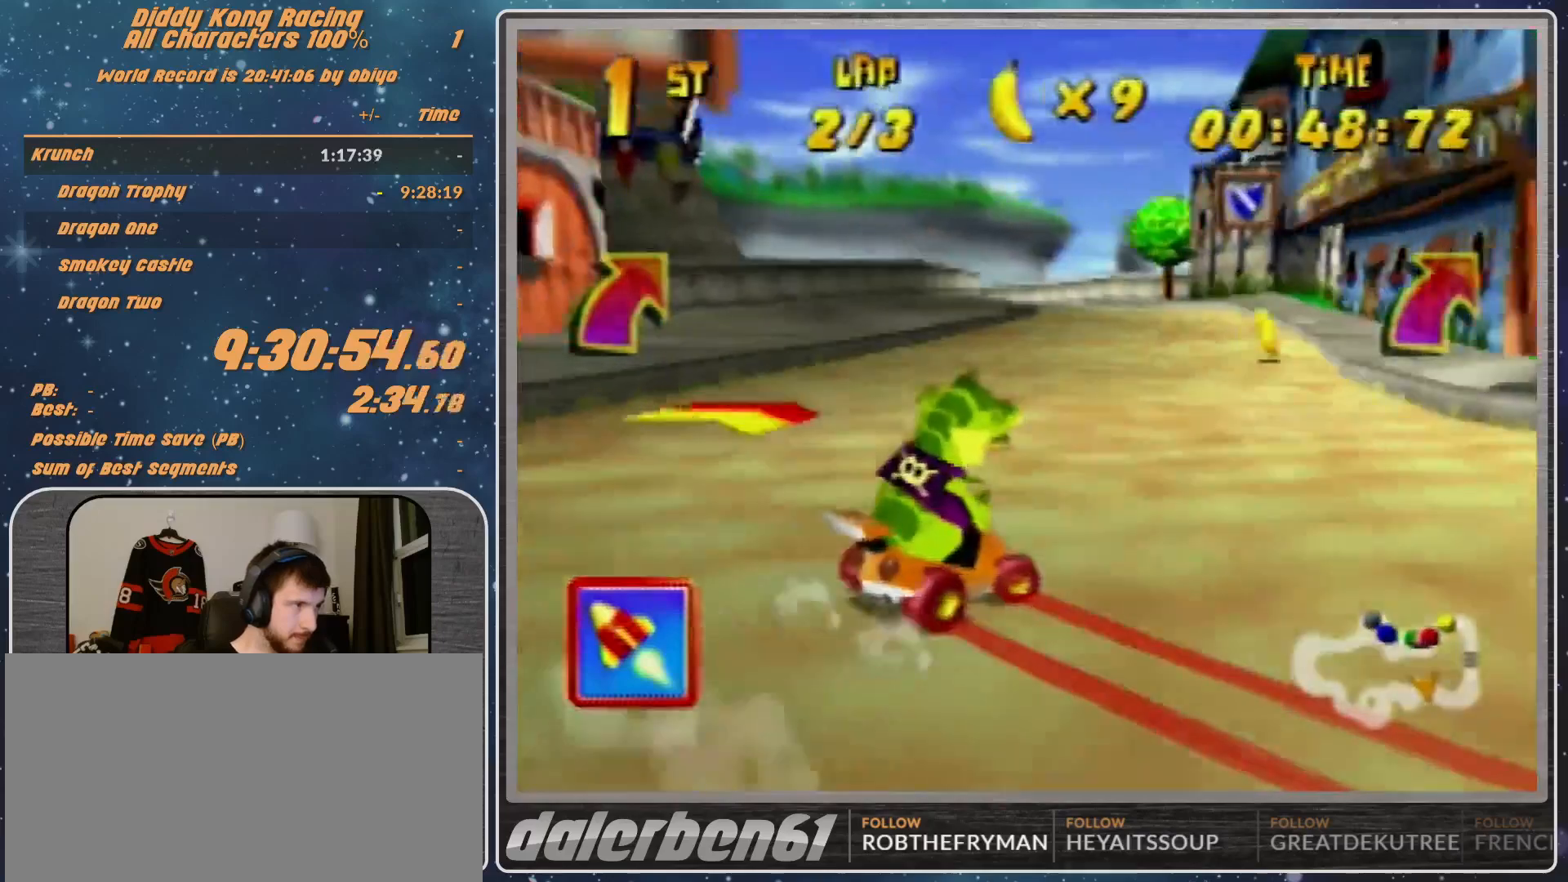
{"buttons": ["R1"], "left_stick": "left", "events": [[33, "left_stick", "left"], [100, "R1", "down"]]}
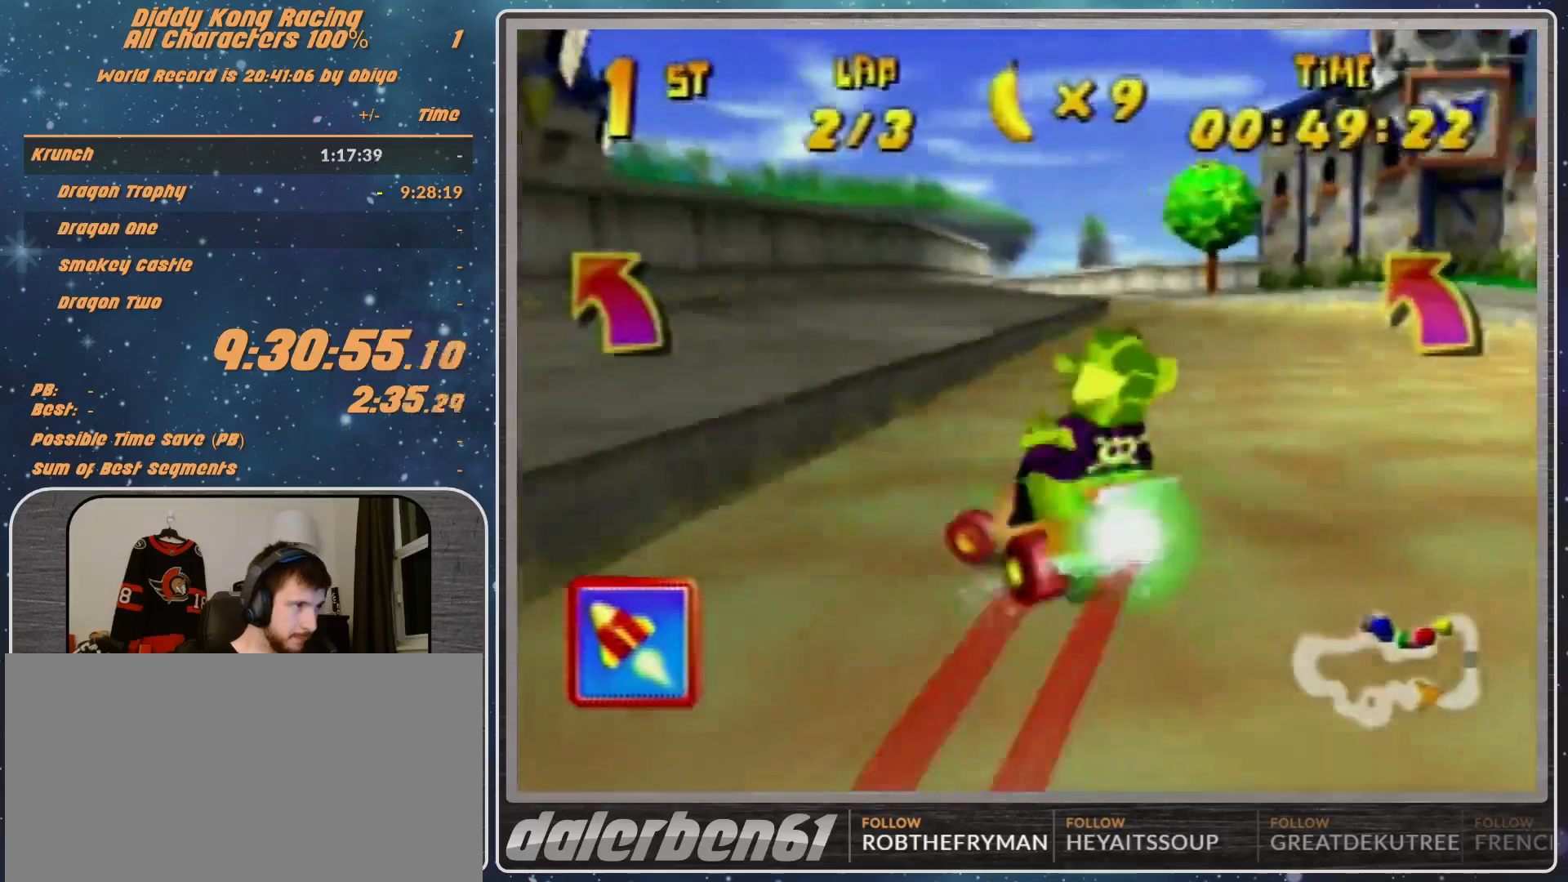
{"buttons": ["R1"], "left_stick": "left", "events": [[167, "B", "down"], [333, "B", "up"]]}
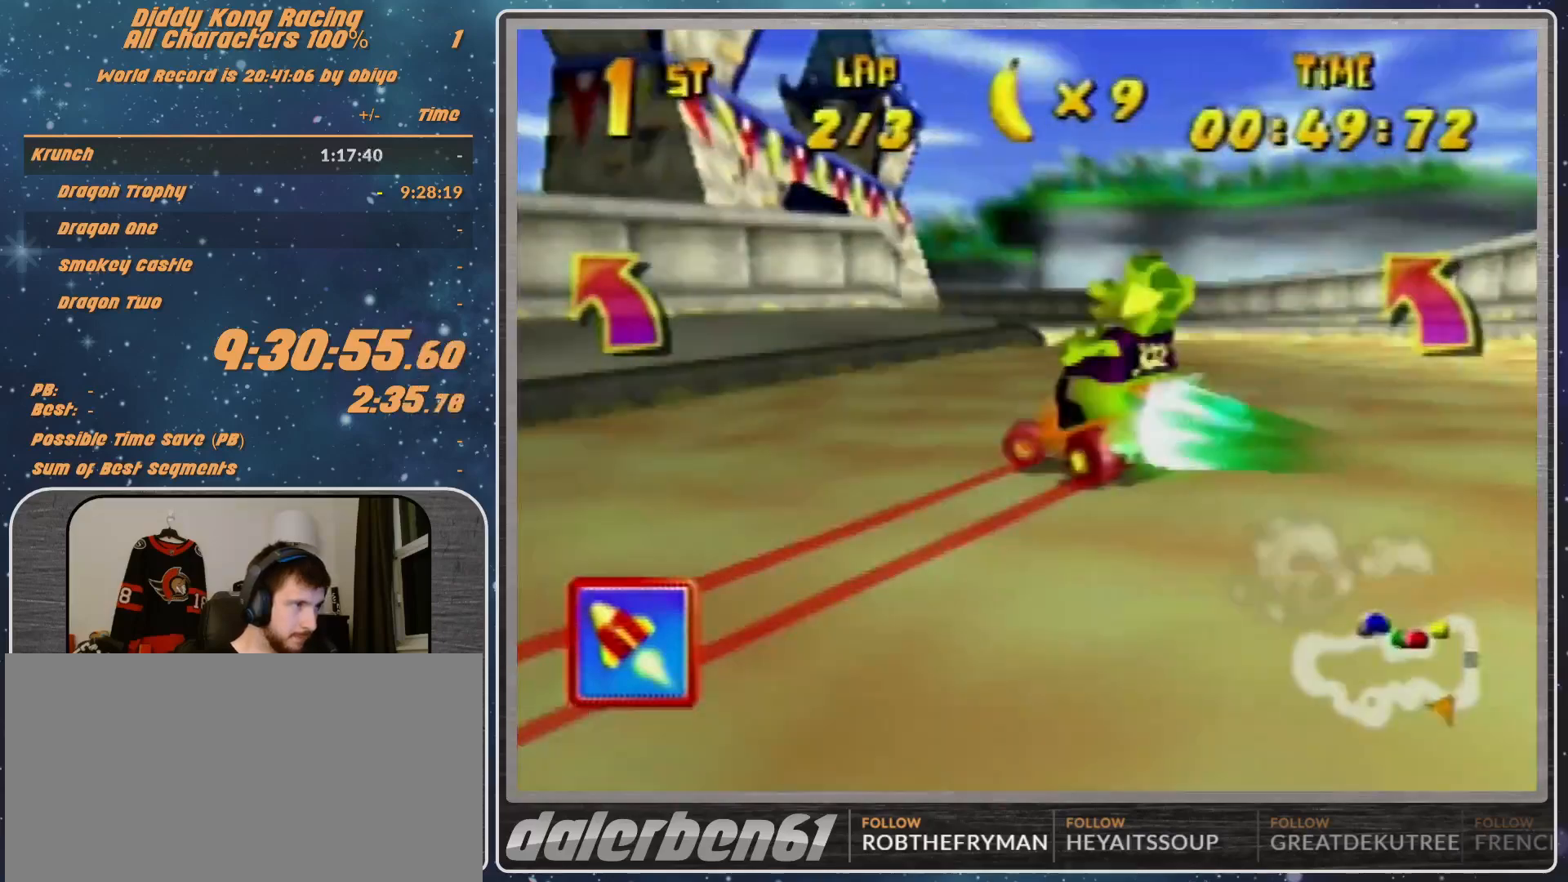
{"buttons": [], "left_stick": "left", "events": [[33, "B", "down"], [167, "B", "up"], [333, "B", "down"], [500, "B", "up"], [500, "R1", "up"]]}
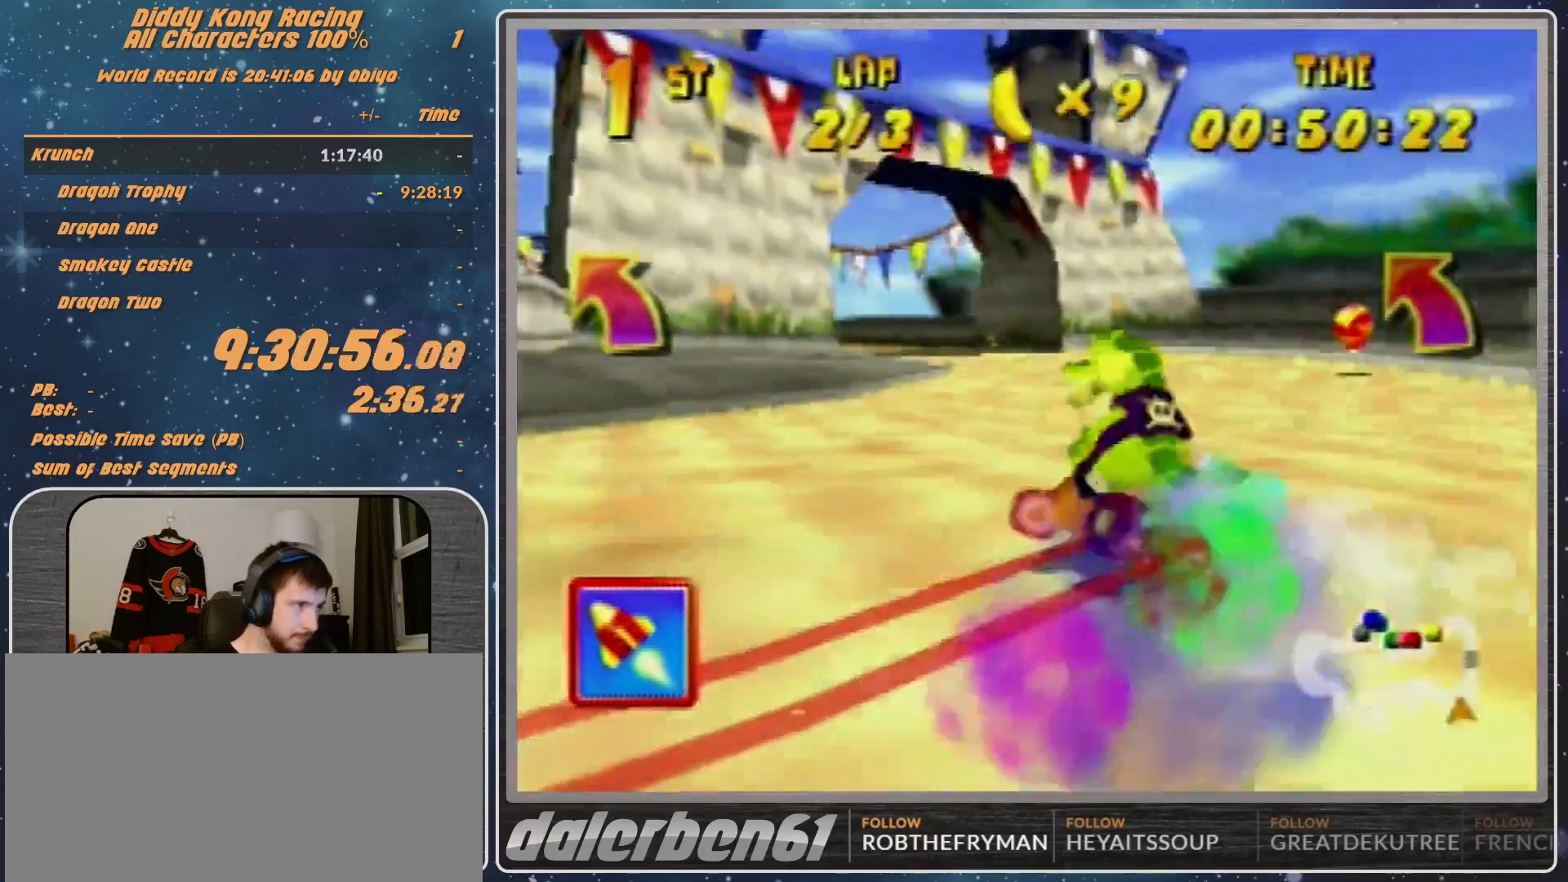
{"buttons": ["A", "R1"], "left_stick": "up-right", "events": [[33, "A", "down"], [167, "A", "up"], [267, "A", "down"], [367, "A", "up"], [400, "A", "down"], [400, "R1", "down"], [400, "left_stick", "up-right"]]}
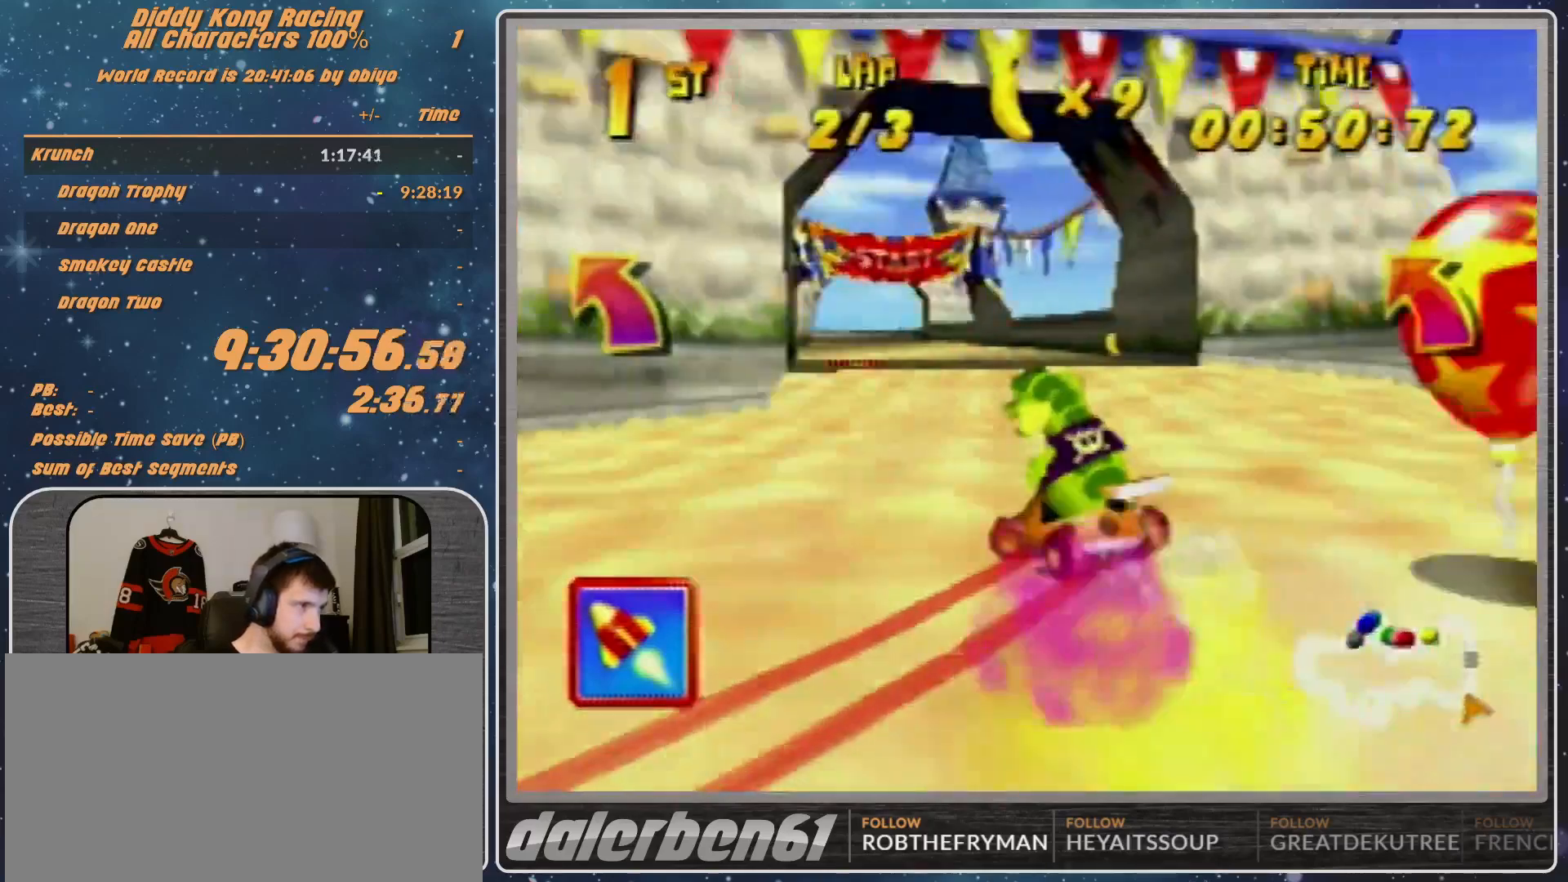
{"buttons": [], "left_stick": "left", "events": [[133, "A", "up"], [133, "left_stick", "left"], [200, "A", "down"], [233, "A", "up"], [500, "R1", "up"]]}
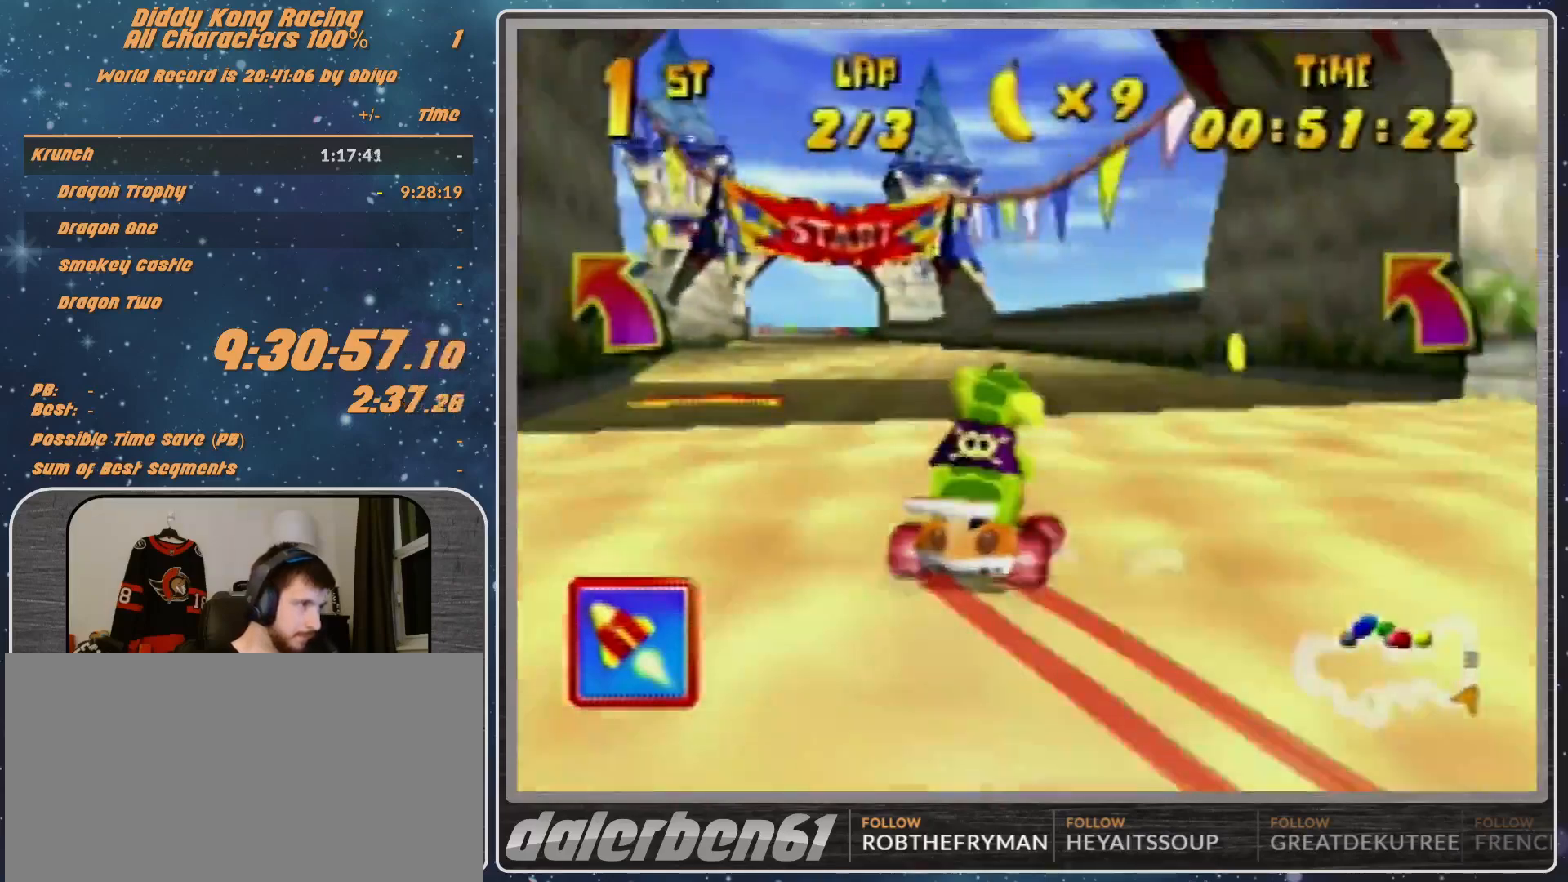
{"buttons": [], "left_stick": "left", "events": []}
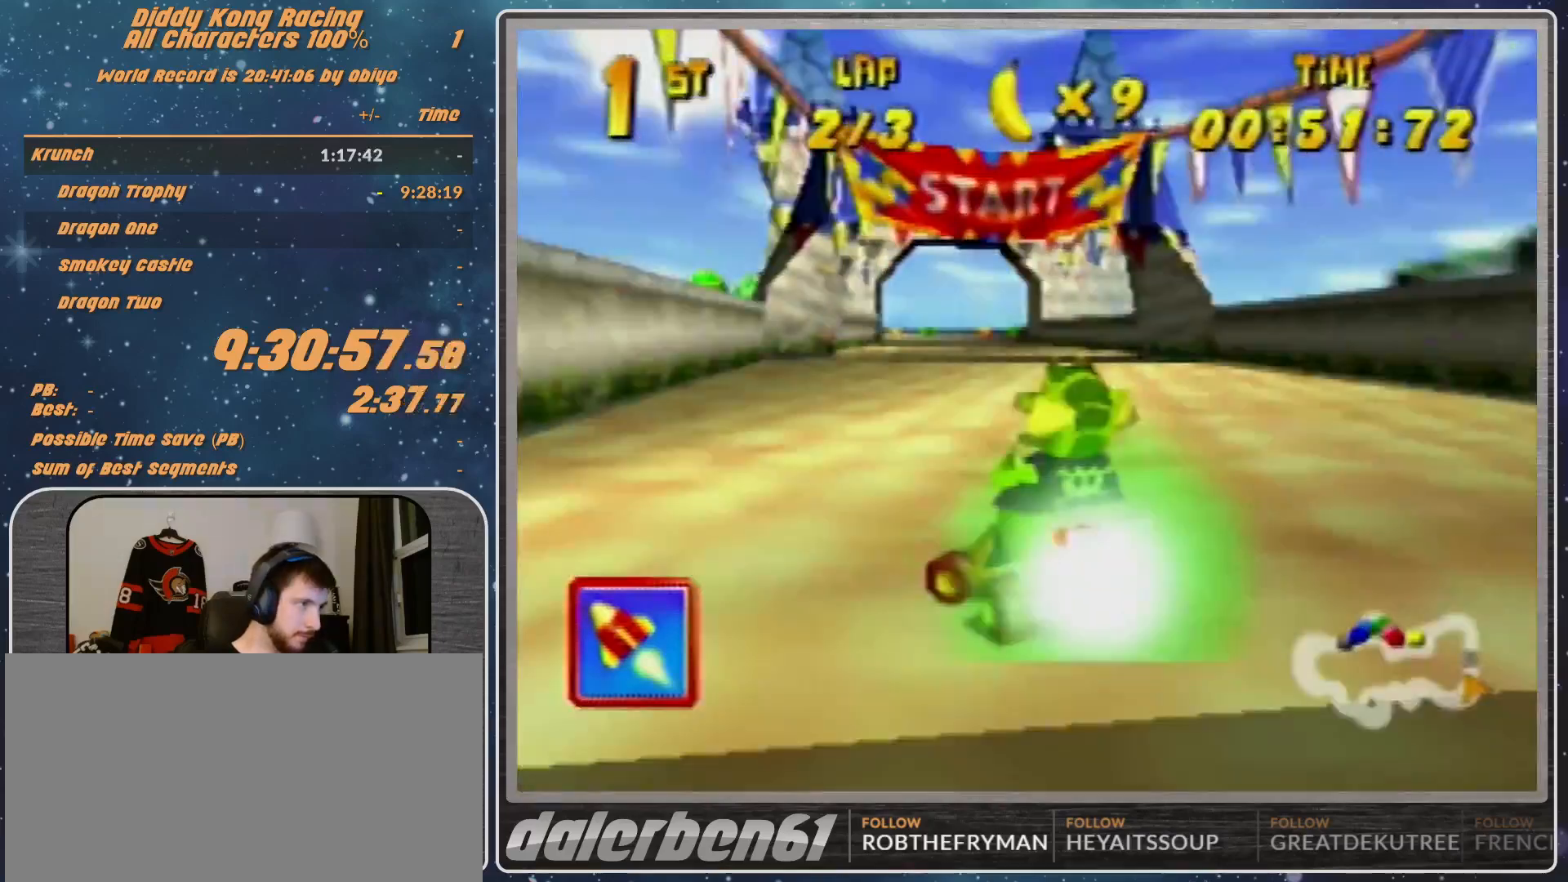
{"buttons": [], "left_stick": "left", "events": []}
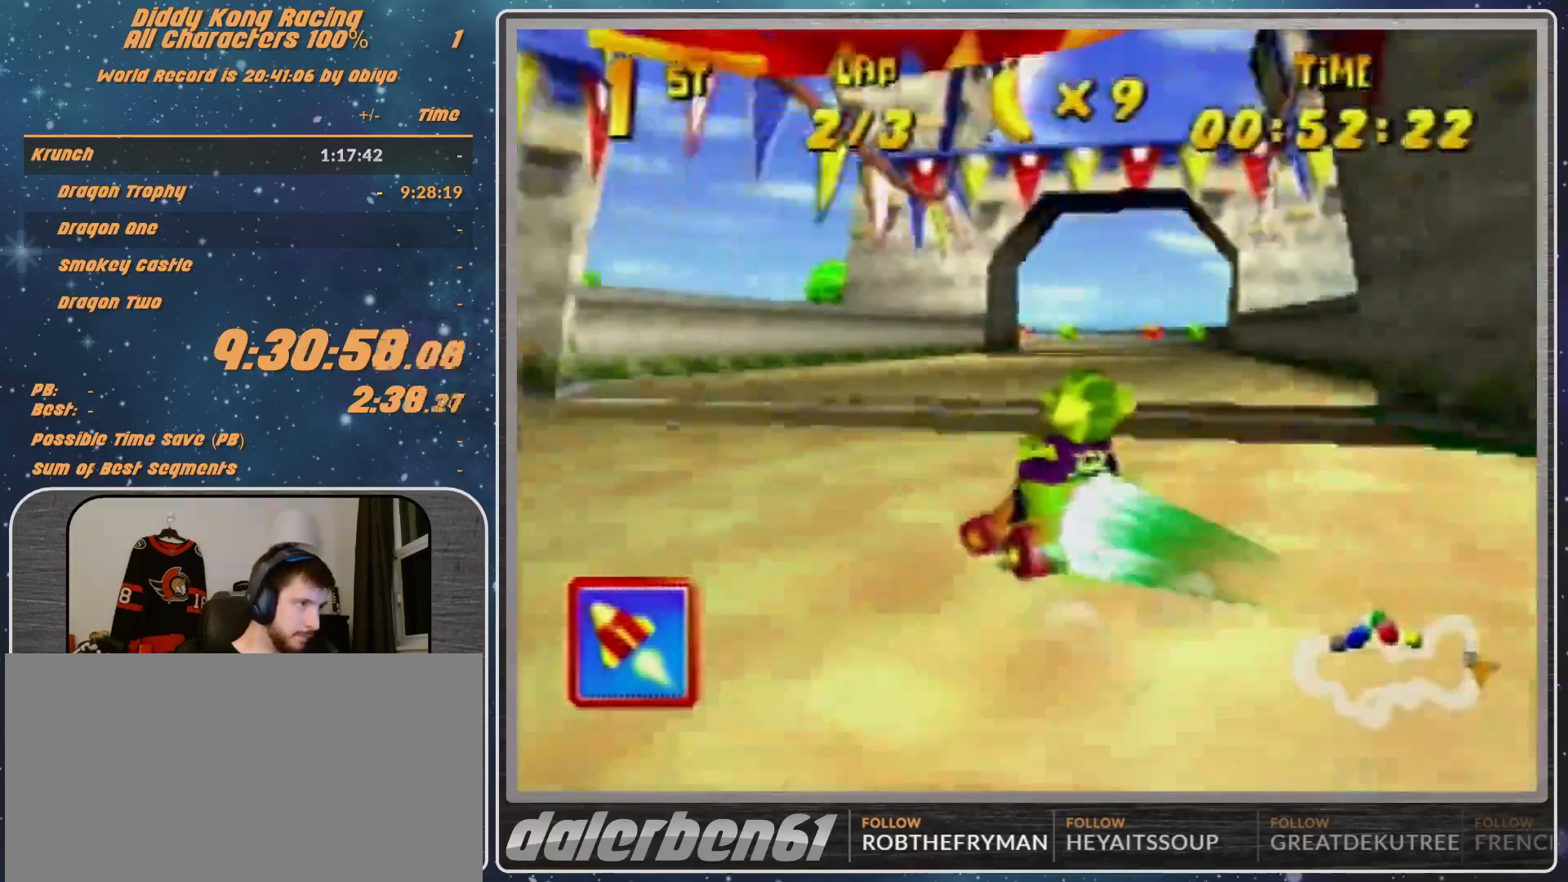
{"buttons": [], "left_stick": "up-right", "events": [[67, "left_stick", "up-right"], [267, "left_stick", "center"], [367, "left_stick", "right"], [433, "left_stick", "up-right"]]}
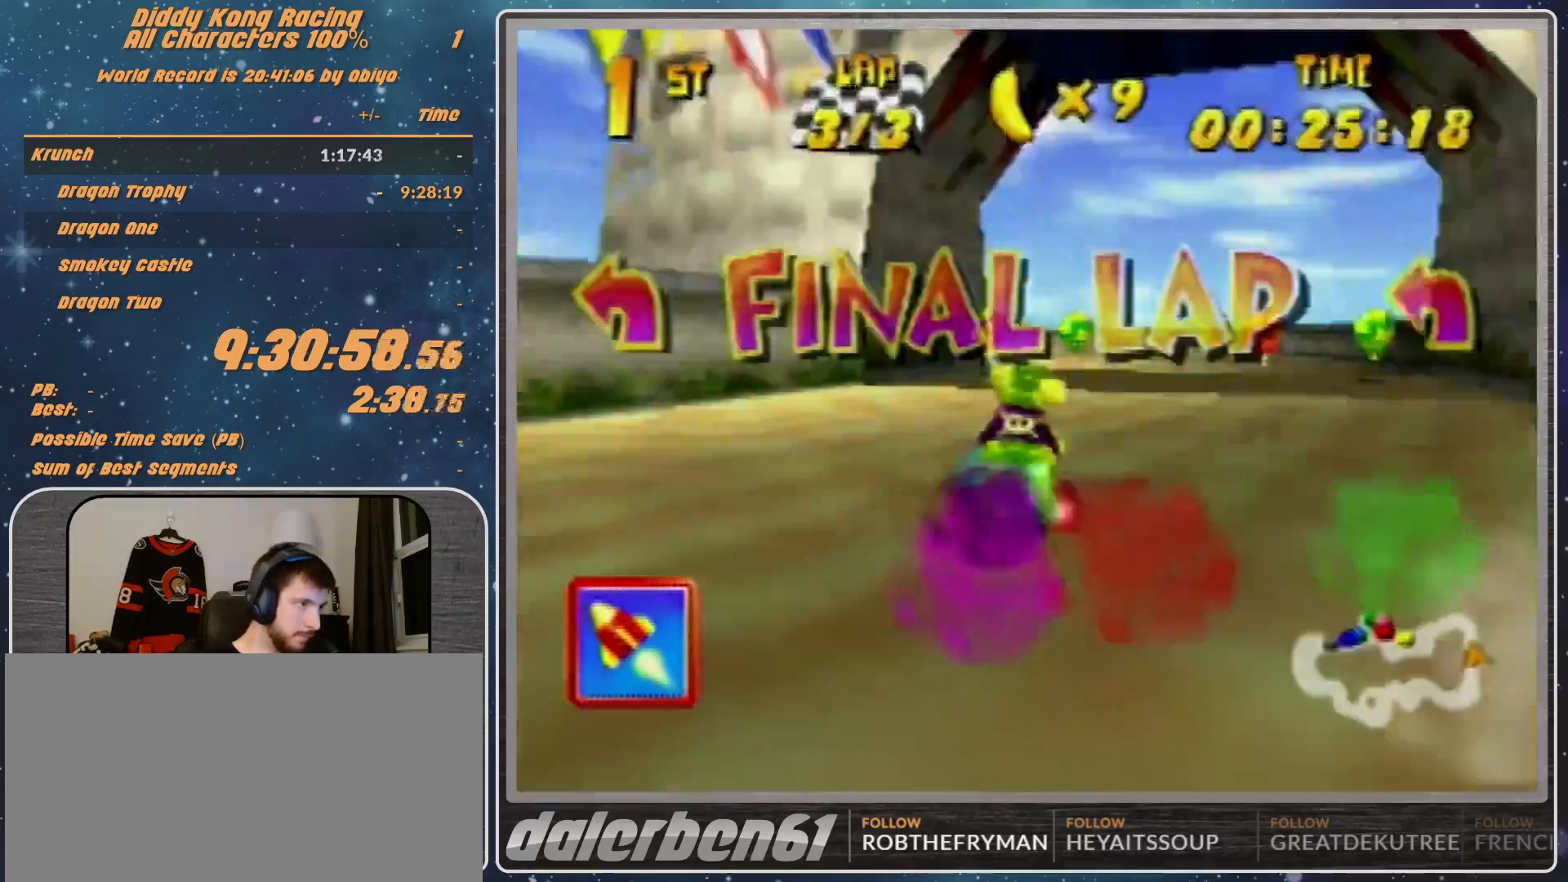
{"buttons": ["R1"], "left_stick": "left", "events": [[267, "left_stick", "left"], [500, "R1", "down"]]}
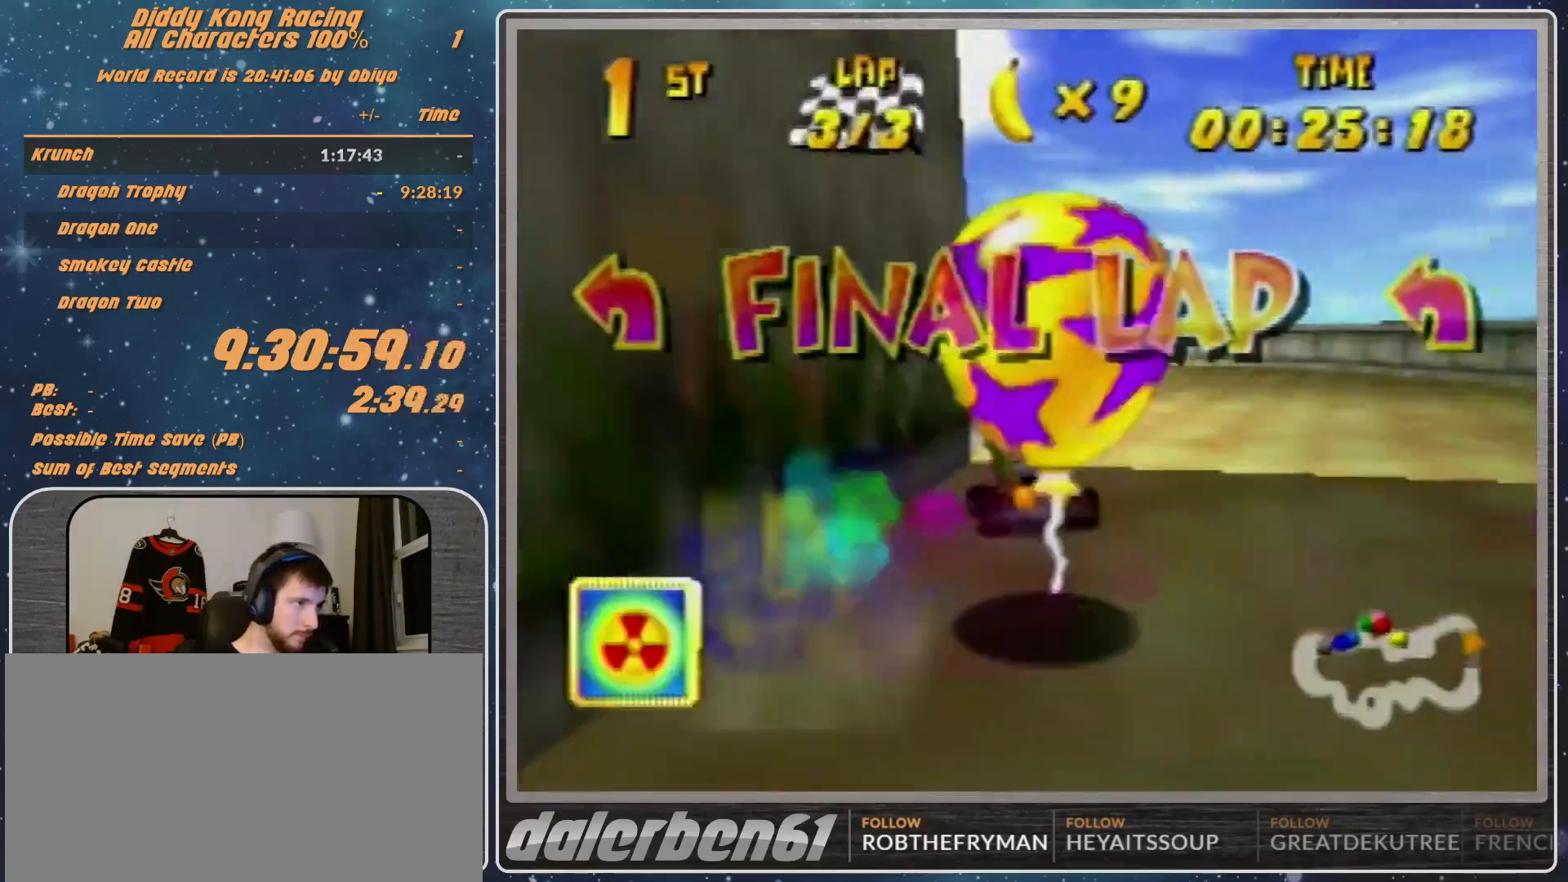
{"buttons": ["B"], "left_stick": "left", "events": [[233, "B", "down"], [500, "R1", "up"]]}
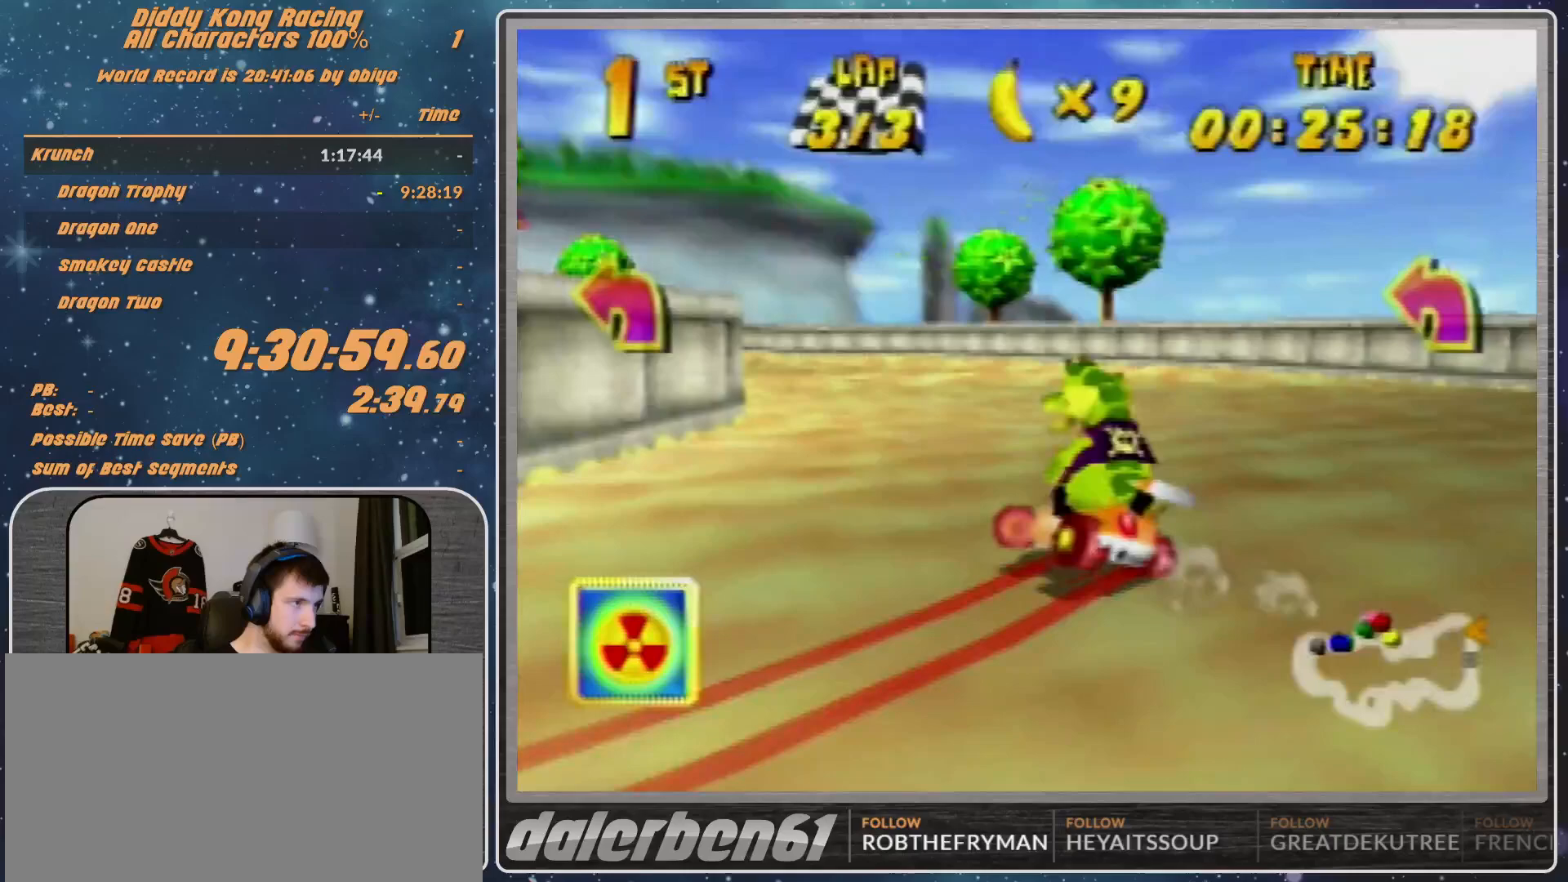
{"buttons": ["A"], "left_stick": "up-left", "events": [[67, "B", "up"], [133, "A", "down"], [233, "A", "up"], [333, "A", "down"], [367, "A", "up"], [467, "A", "down"], [467, "left_stick", "up-left"]]}
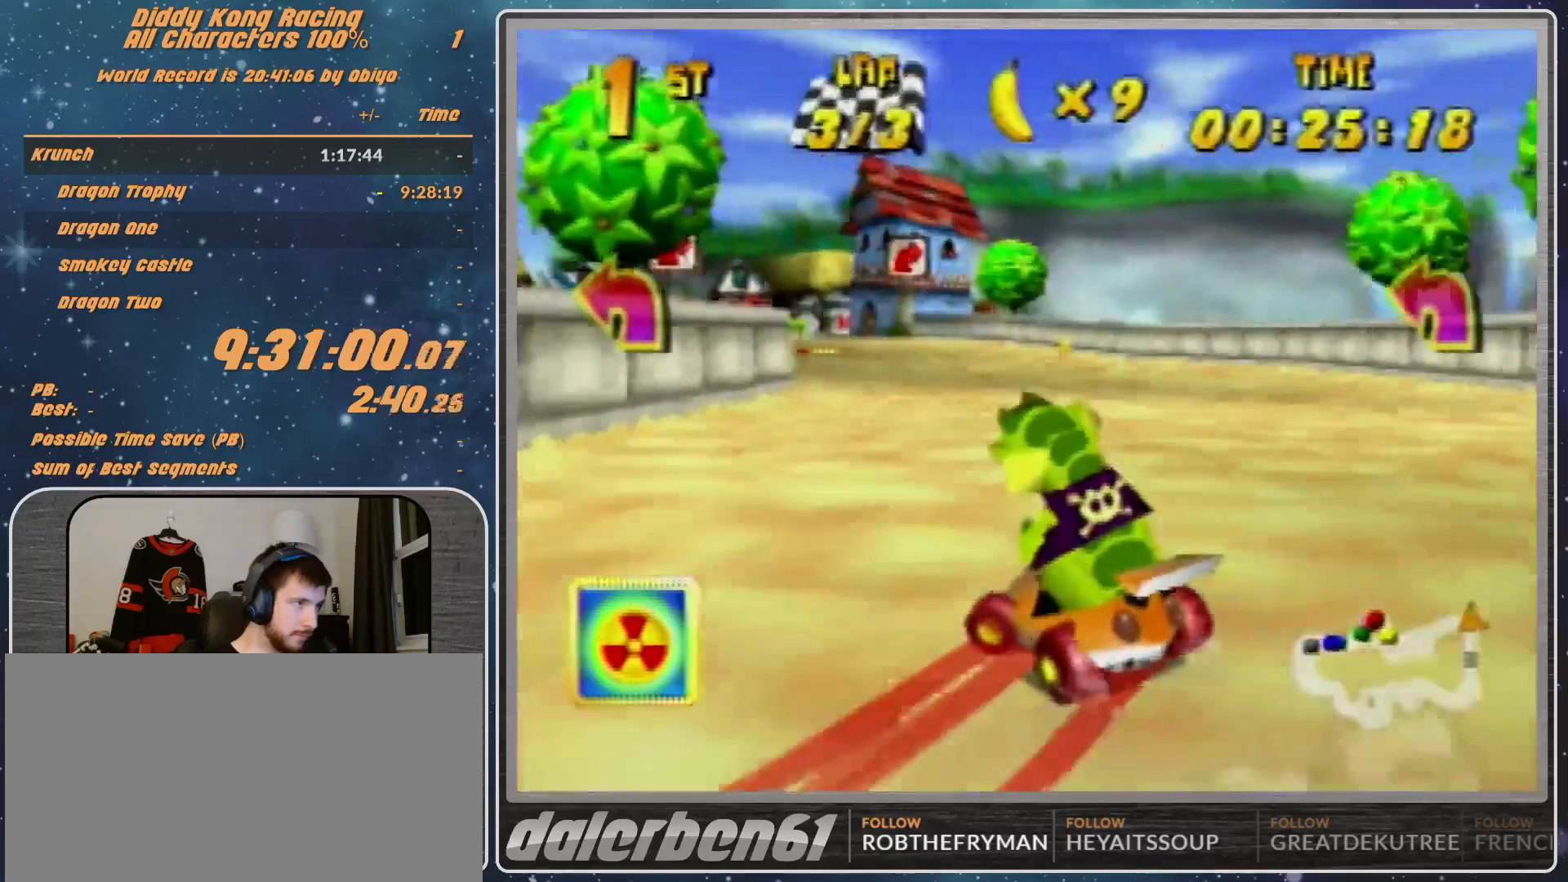
{"buttons": [], "left_stick": "up-left", "events": [[67, "A", "up"], [133, "A", "down"], [167, "A", "up"], [300, "A", "down"], [333, "A", "up"], [400, "A", "down"], [467, "A", "up"]]}
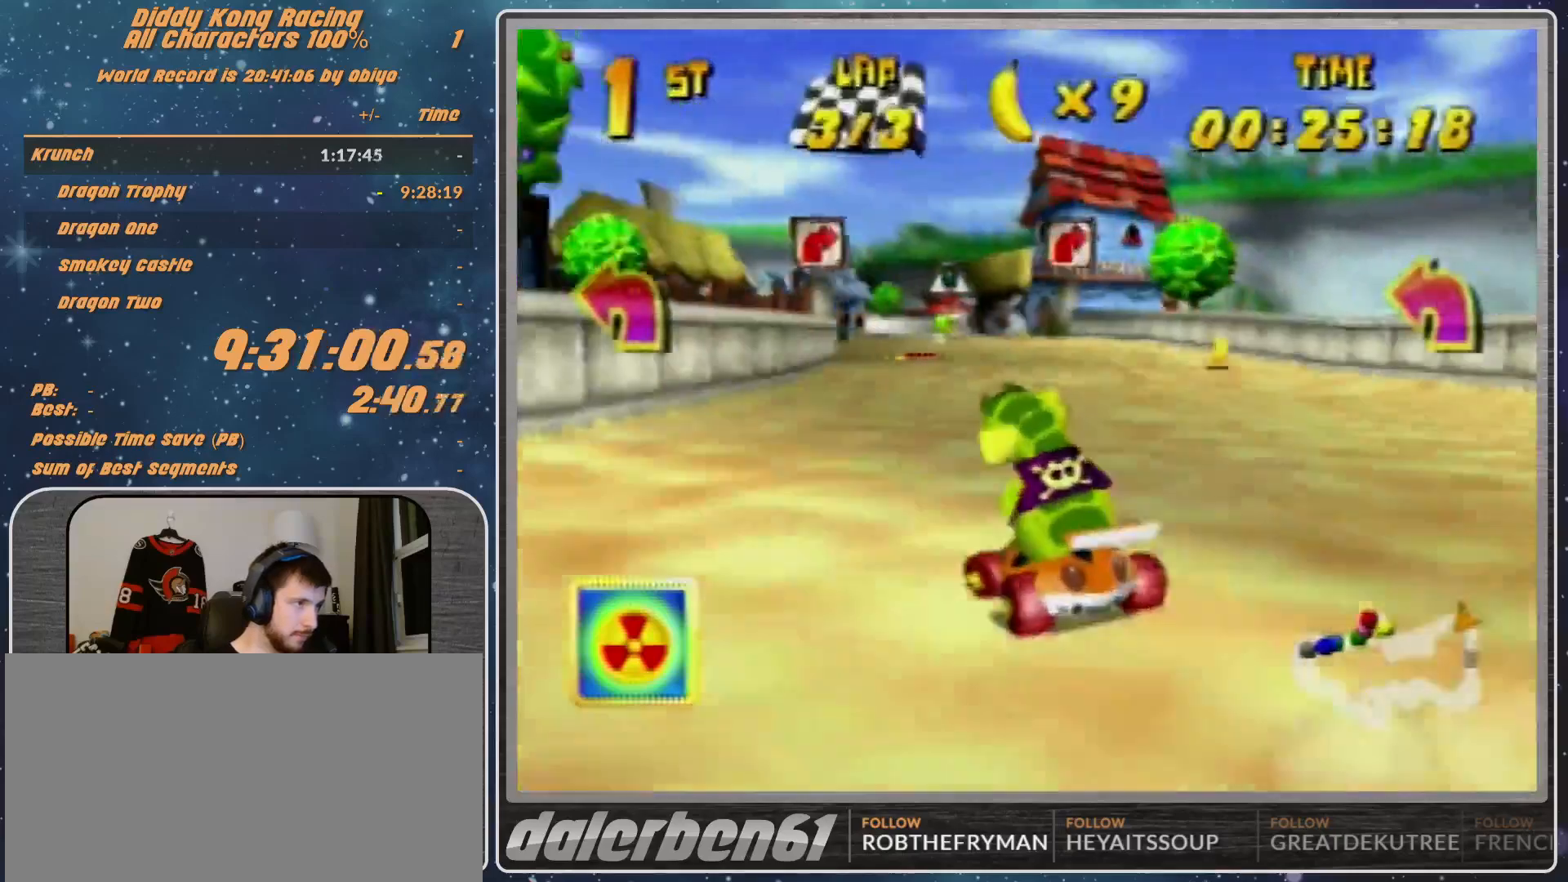
{"buttons": [], "left_stick": "center", "events": [[67, "A", "down"], [167, "A", "up"], [233, "A", "down"], [433, "A", "up"], [433, "left_stick", "center"]]}
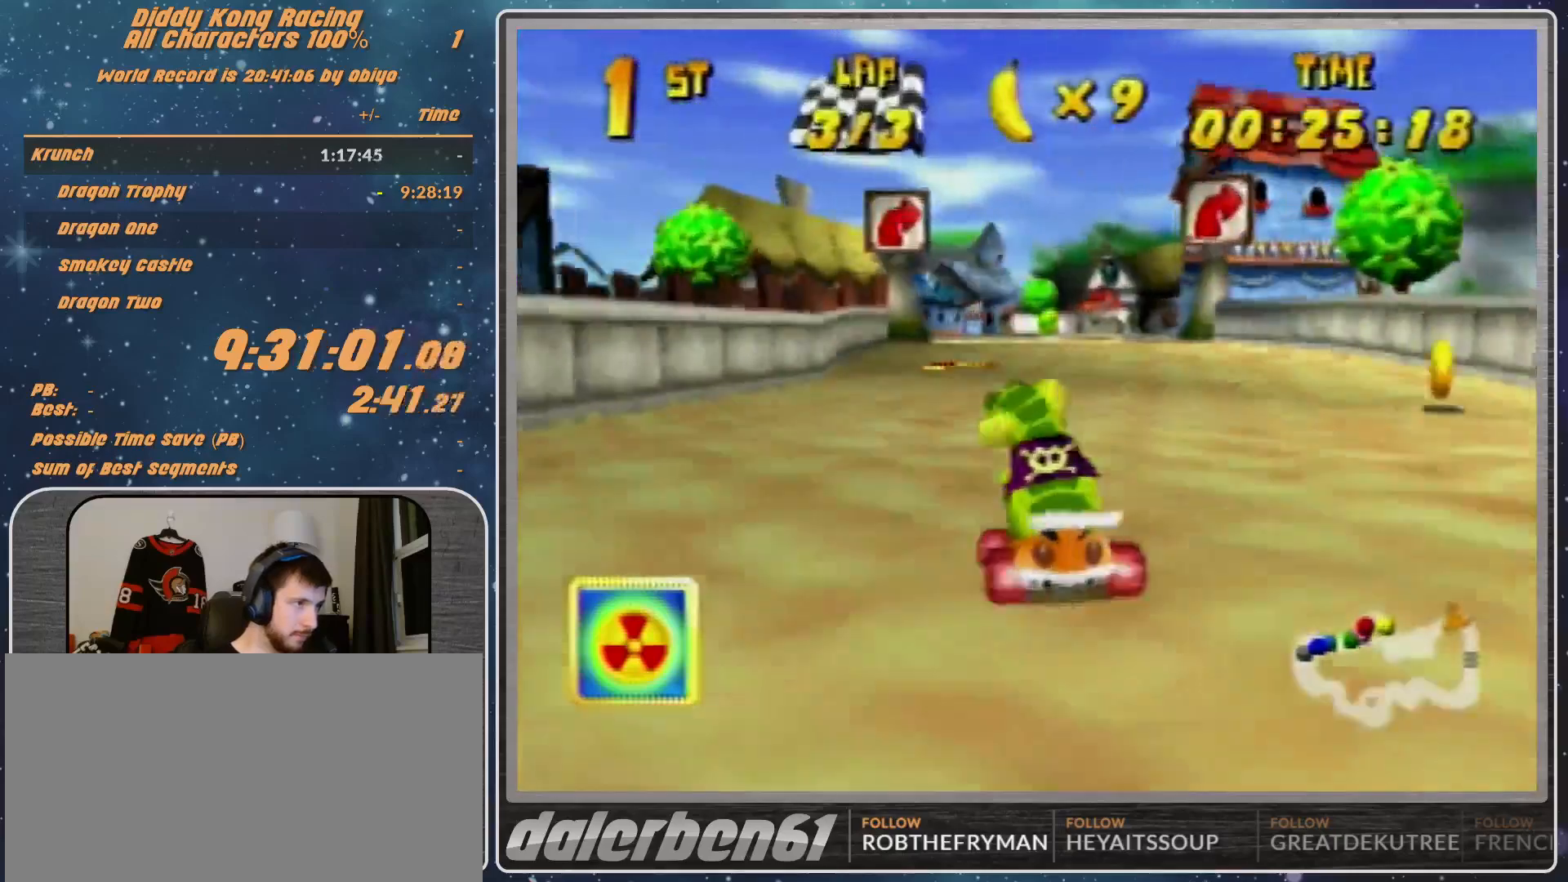
{"buttons": [], "left_stick": "up-left", "events": [[33, "A", "down"], [67, "A", "up"], [67, "left_stick", "right"], [133, "R1", "down"], [200, "A", "down"], [267, "A", "up"], [267, "left_stick", "up"], [333, "A", "down"], [333, "left_stick", "up-left"], [433, "A", "up"], [500, "R1", "up"]]}
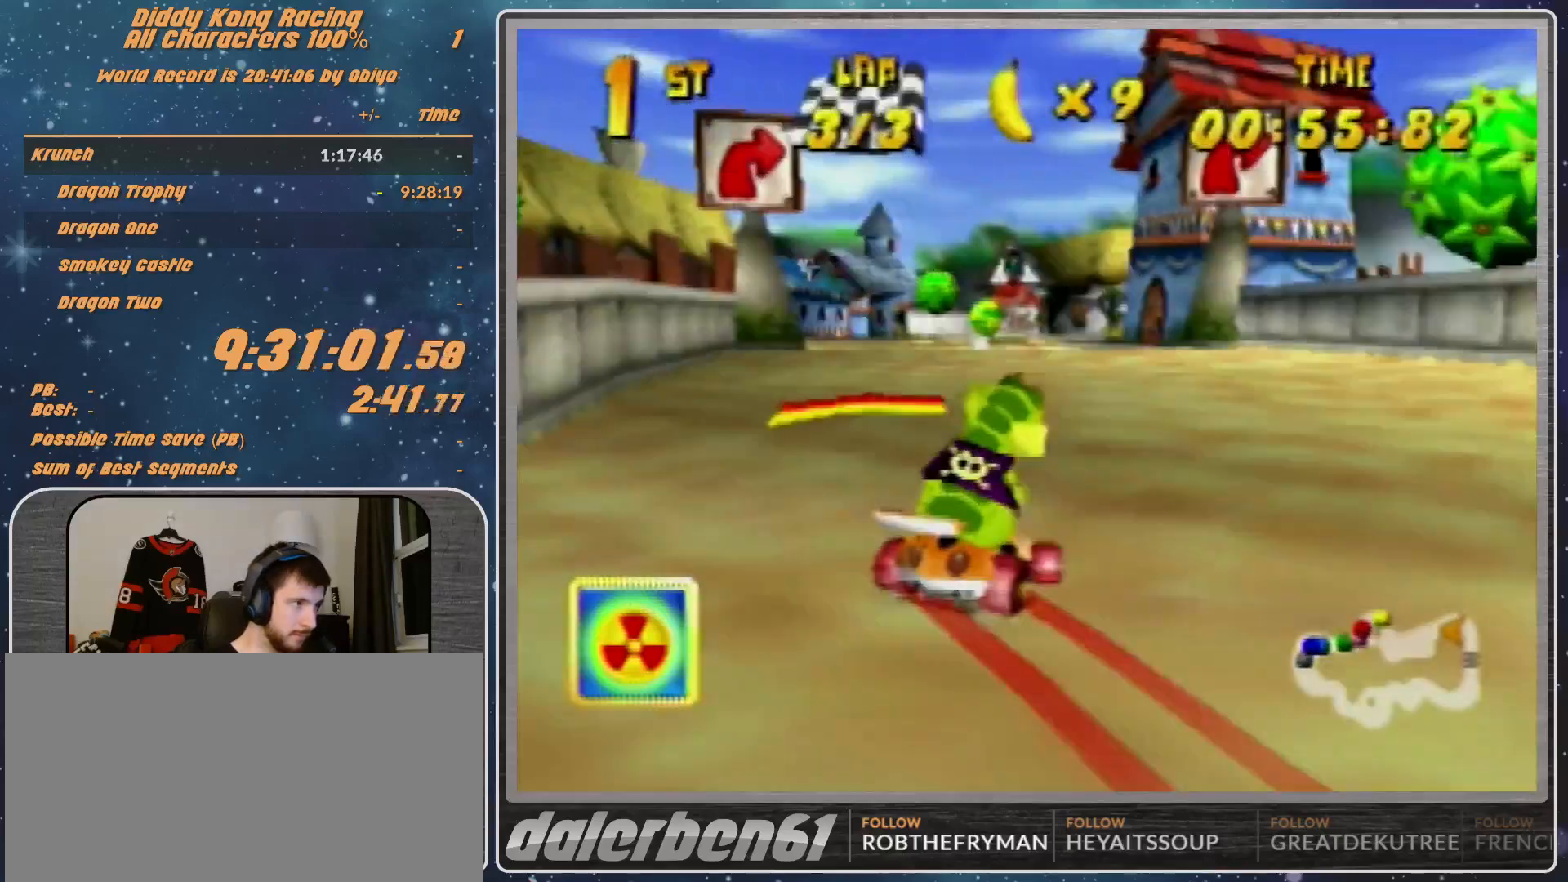
{"buttons": [], "left_stick": "right", "events": [[133, "left_stick", "center"], [400, "left_stick", "right"]]}
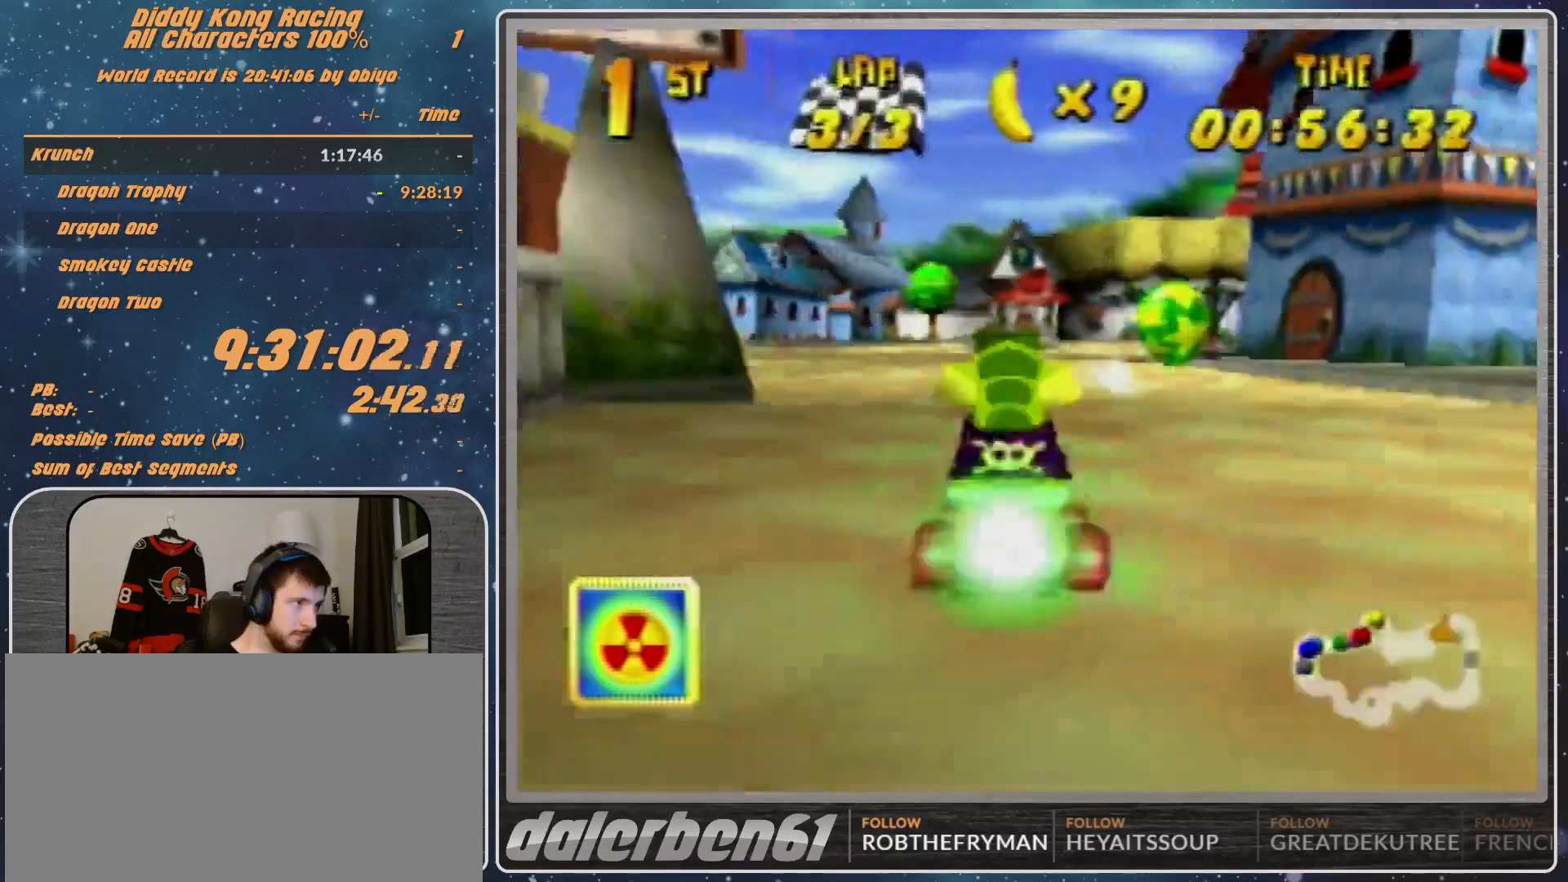
{"buttons": ["A", "R1"], "left_stick": "up-left", "events": [[133, "R1", "down"], [267, "left_stick", "up-right"], [433, "A", "down"], [467, "left_stick", "up-left"]]}
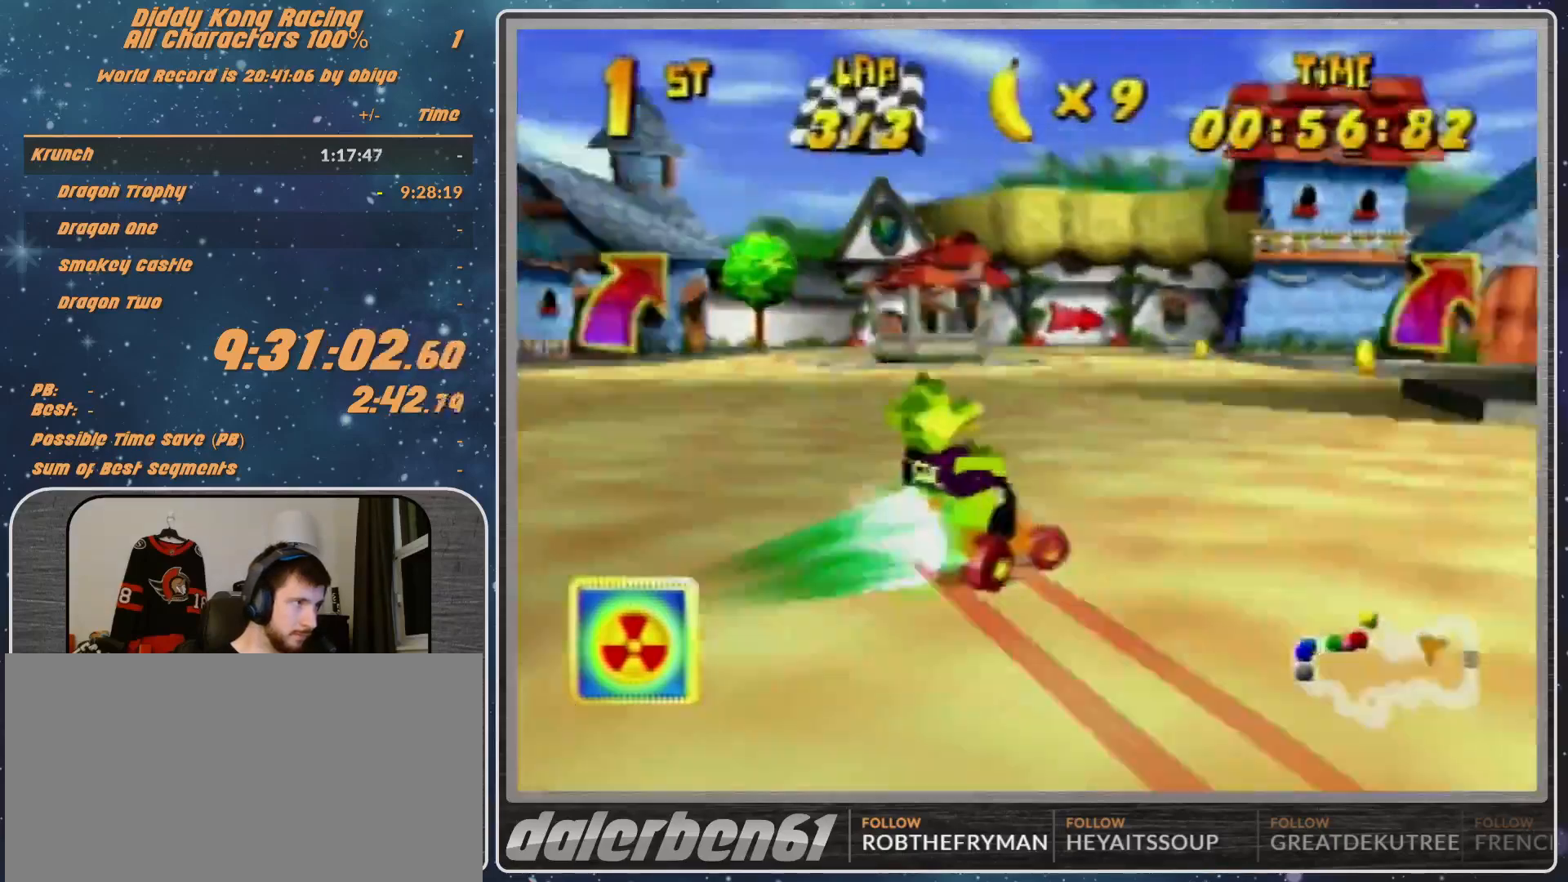
{"buttons": ["R1", "Z"], "left_stick": "right", "events": [[33, "A", "up"], [133, "A", "down"], [133, "left_stick", "right"], [200, "A", "up"], [433, "A", "down"], [433, "Z", "down"], [467, "A", "up"]]}
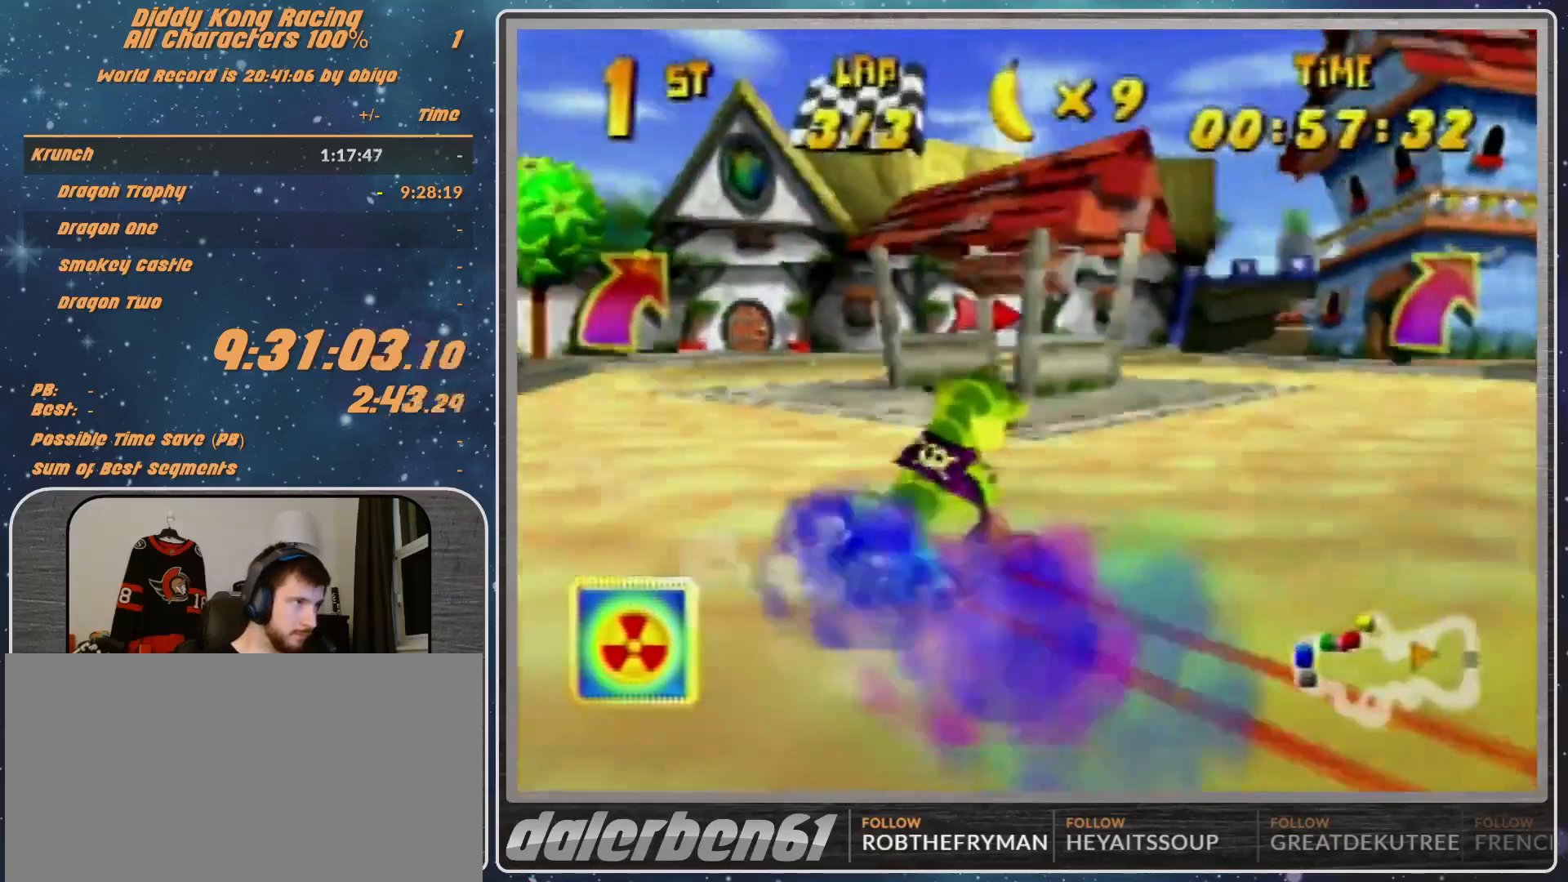
{"buttons": ["R1"], "left_stick": "up-right", "events": [[167, "Z", "up"], [167, "left_stick", "up-right"]]}
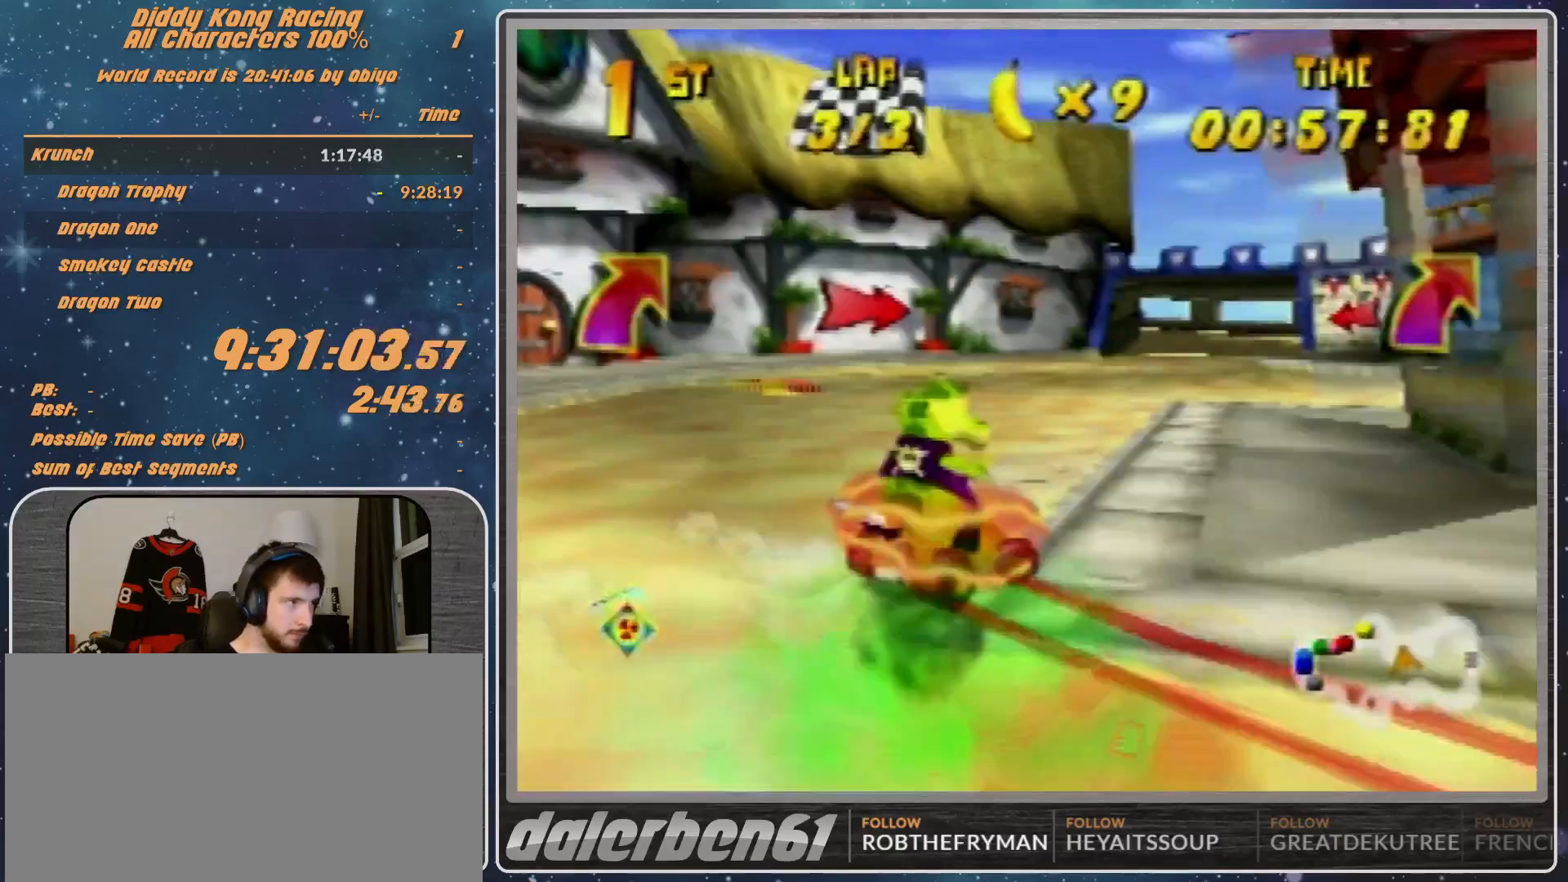
{"buttons": ["R1"], "left_stick": "up-left", "events": [[67, "R1", "up"], [233, "R1", "down"], [233, "left_stick", "up-left"], [367, "left_stick", "left"], [467, "left_stick", "up-left"]]}
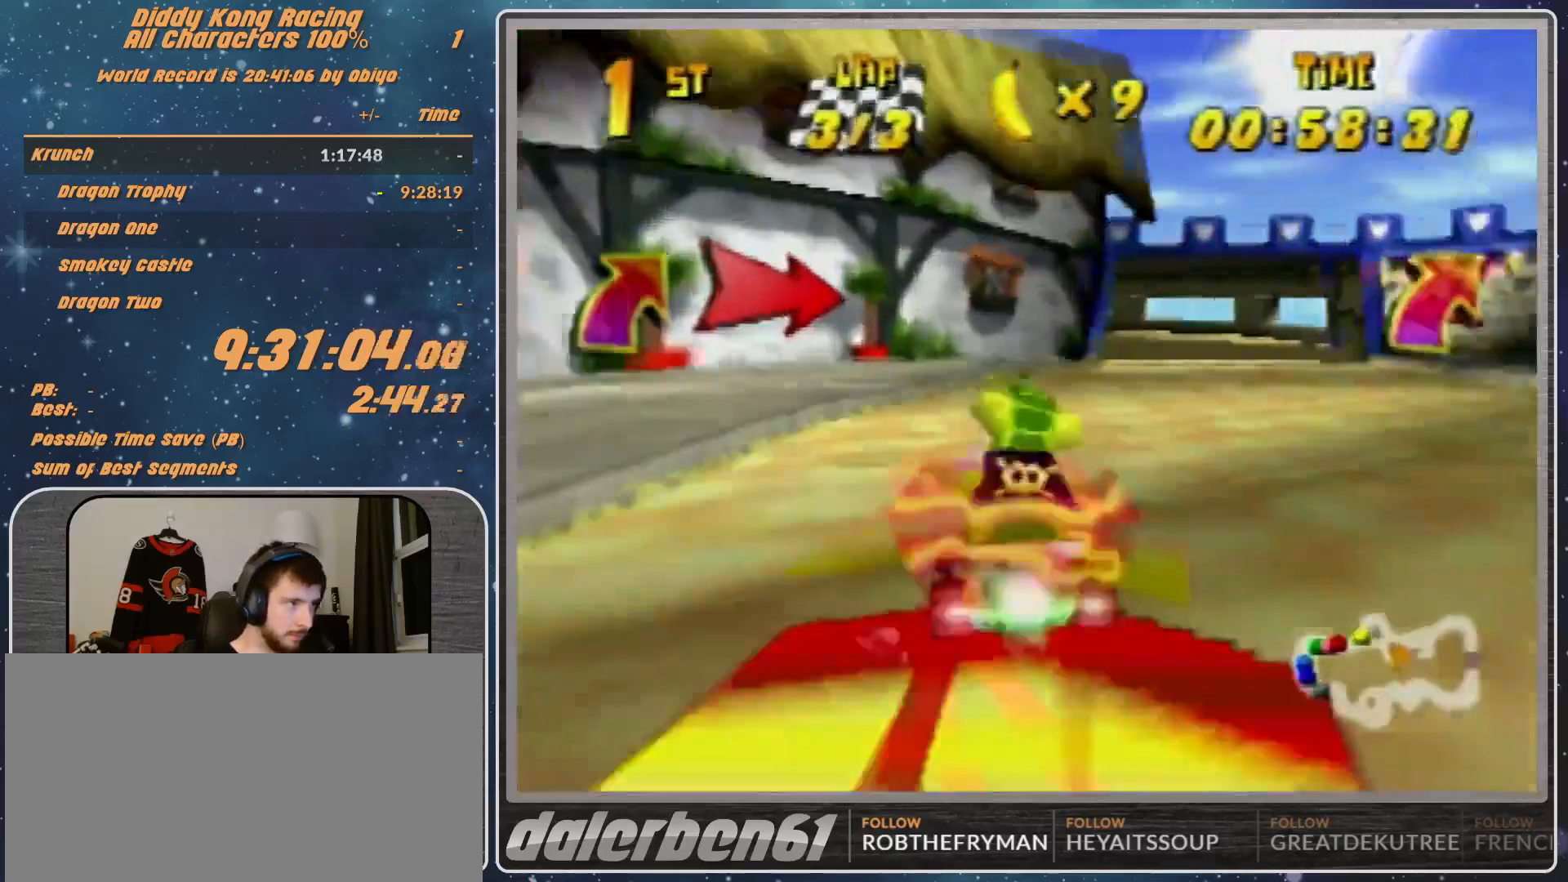
{"buttons": ["R1"], "left_stick": "left", "events": [[33, "left_stick", "up"], [100, "left_stick", "up-left"], [233, "left_stick", "left"]]}